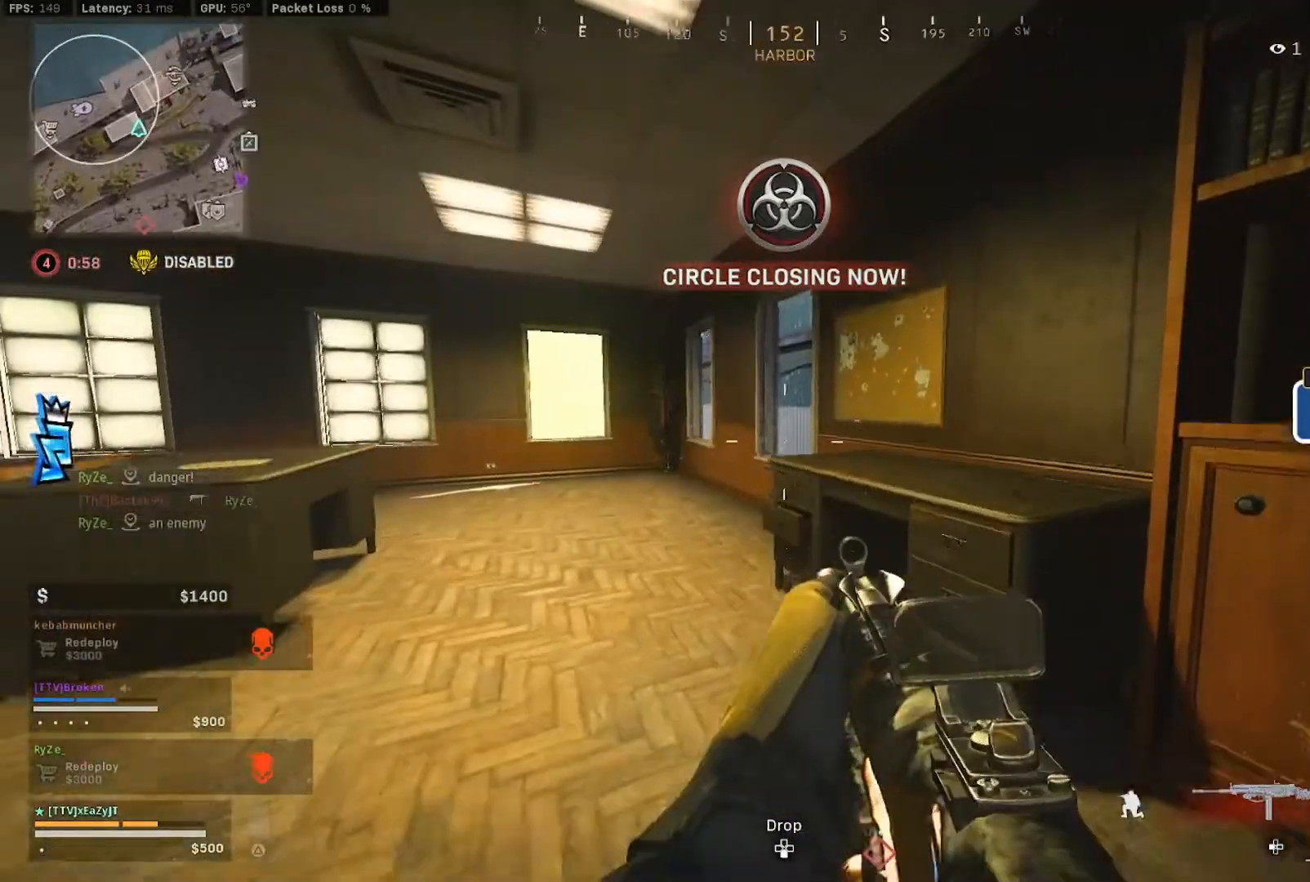
Gameplay with a controller (PlayStation layout); each line is a JSON object with the inputs held at the frame after it (dt_ms = milliseconds from this image to that frame). "events" lists button and stick changes between this image and that frame as [ms after this image, input, new state], when the widget could be followed in between. Not read: L1.
{"dt_ms": 500, "buttons": [], "left_stick": "up-left", "right_stick": "right", "events": [[117, "CIRCLE", "down"], [150, "left_stick", "up-left"], [183, "CIRCLE", "up"], [183, "right_stick", "right"]]}
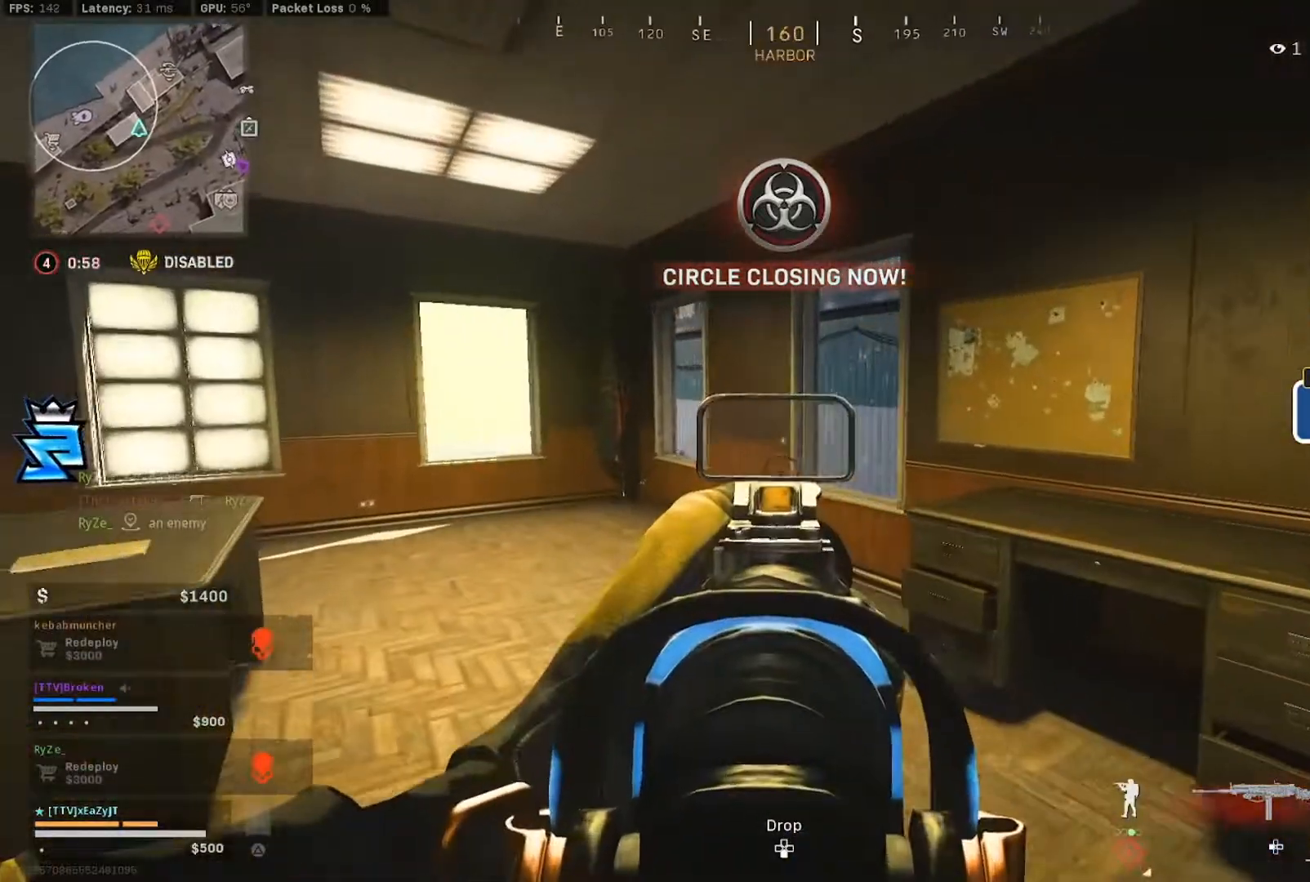
{"dt_ms": 500, "buttons": [], "left_stick": "up-right", "right_stick": "up-right", "events": [[283, "left_stick", "up"], [417, "right_stick", "up-right"], [483, "left_stick", "up-right"]]}
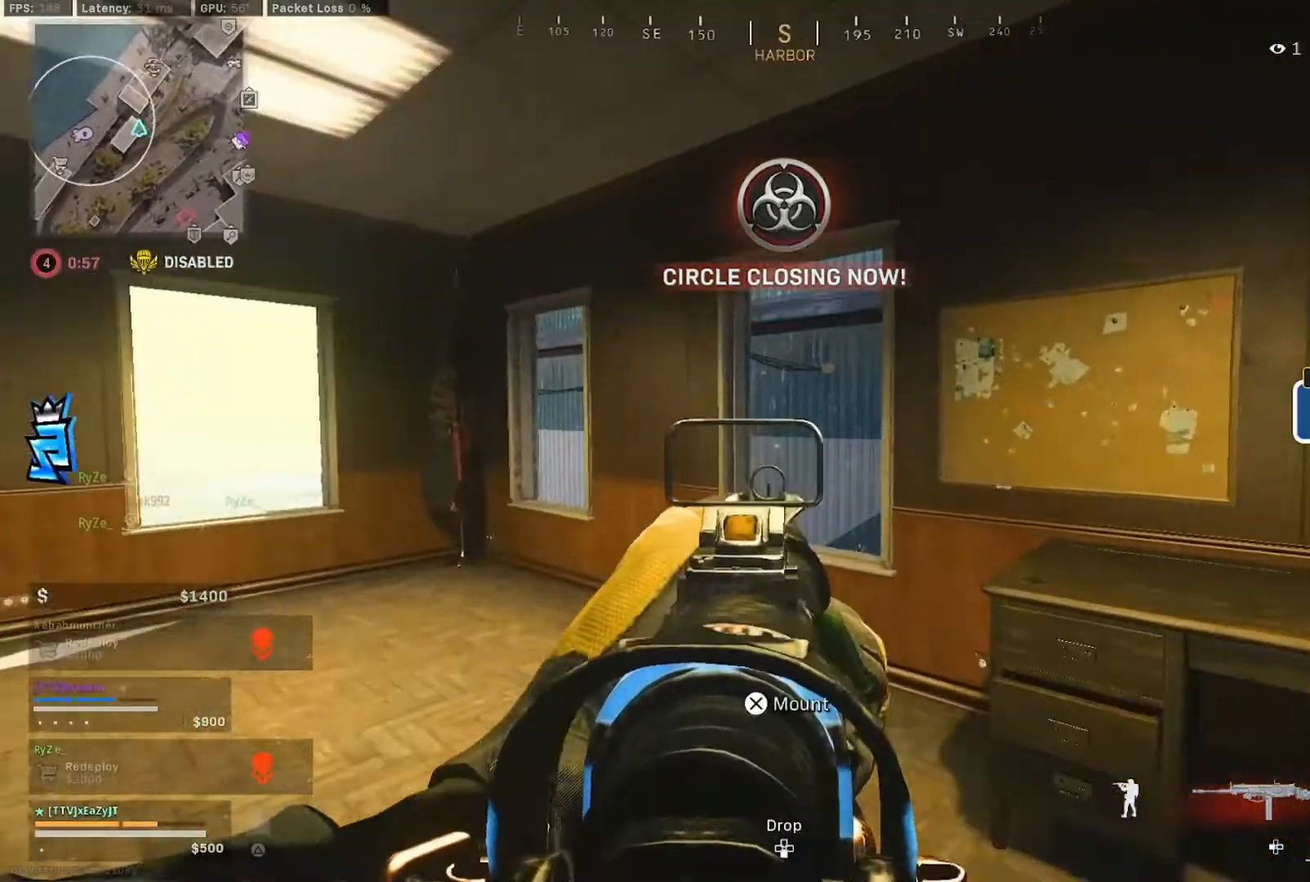
{"dt_ms": 500, "buttons": [], "left_stick": "right", "right_stick": "left", "events": [[17, "right_stick", "up"], [117, "right_stick", "up-left"], [217, "left_stick", "right"], [283, "CIRCLE", "down"], [350, "CIRCLE", "up"], [483, "right_stick", "left"]]}
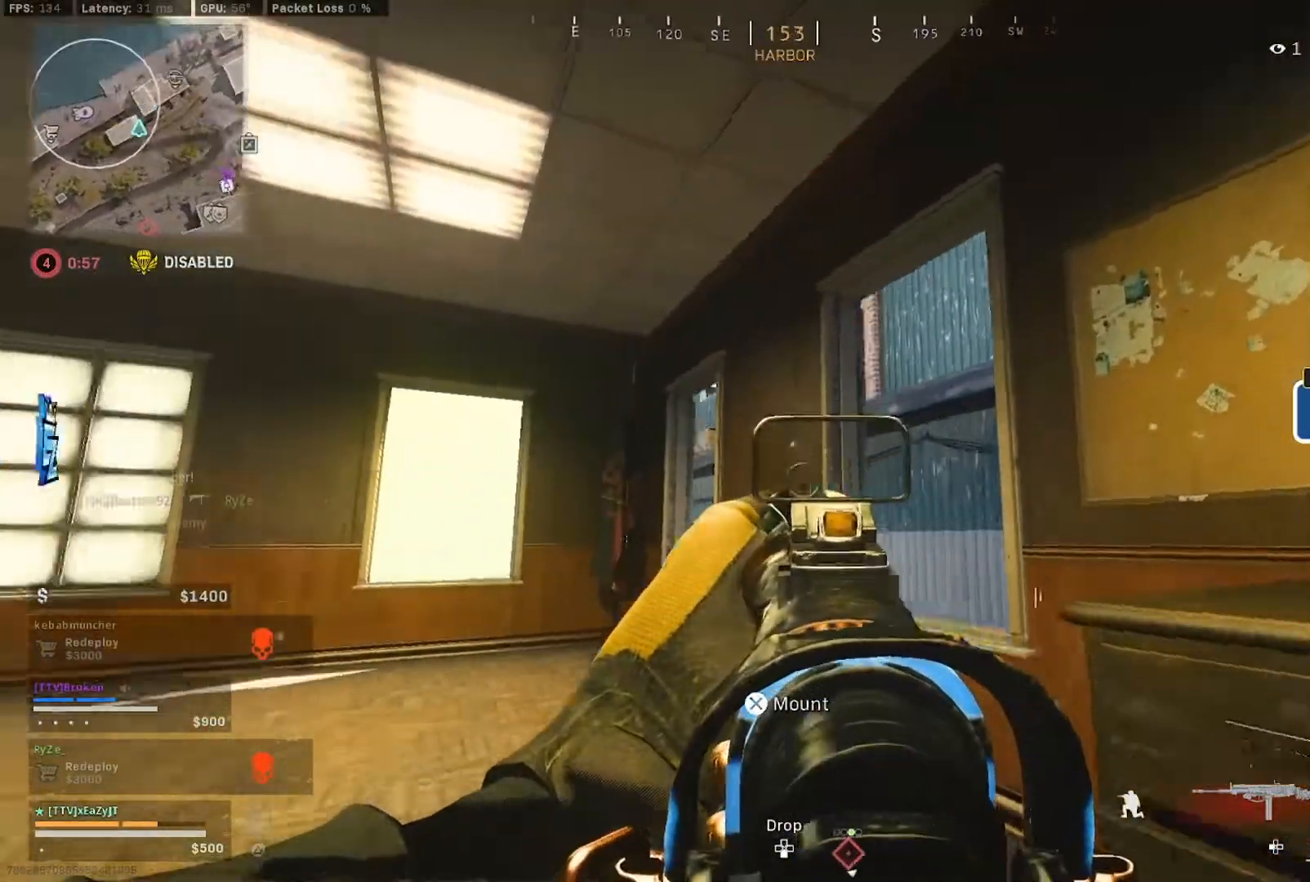
{"dt_ms": 500, "buttons": [], "left_stick": "left", "right_stick": "center", "events": [[150, "right_stick", "center"], [283, "right_stick", "up-right"], [383, "right_stick", "center"], [417, "left_stick", "left"]]}
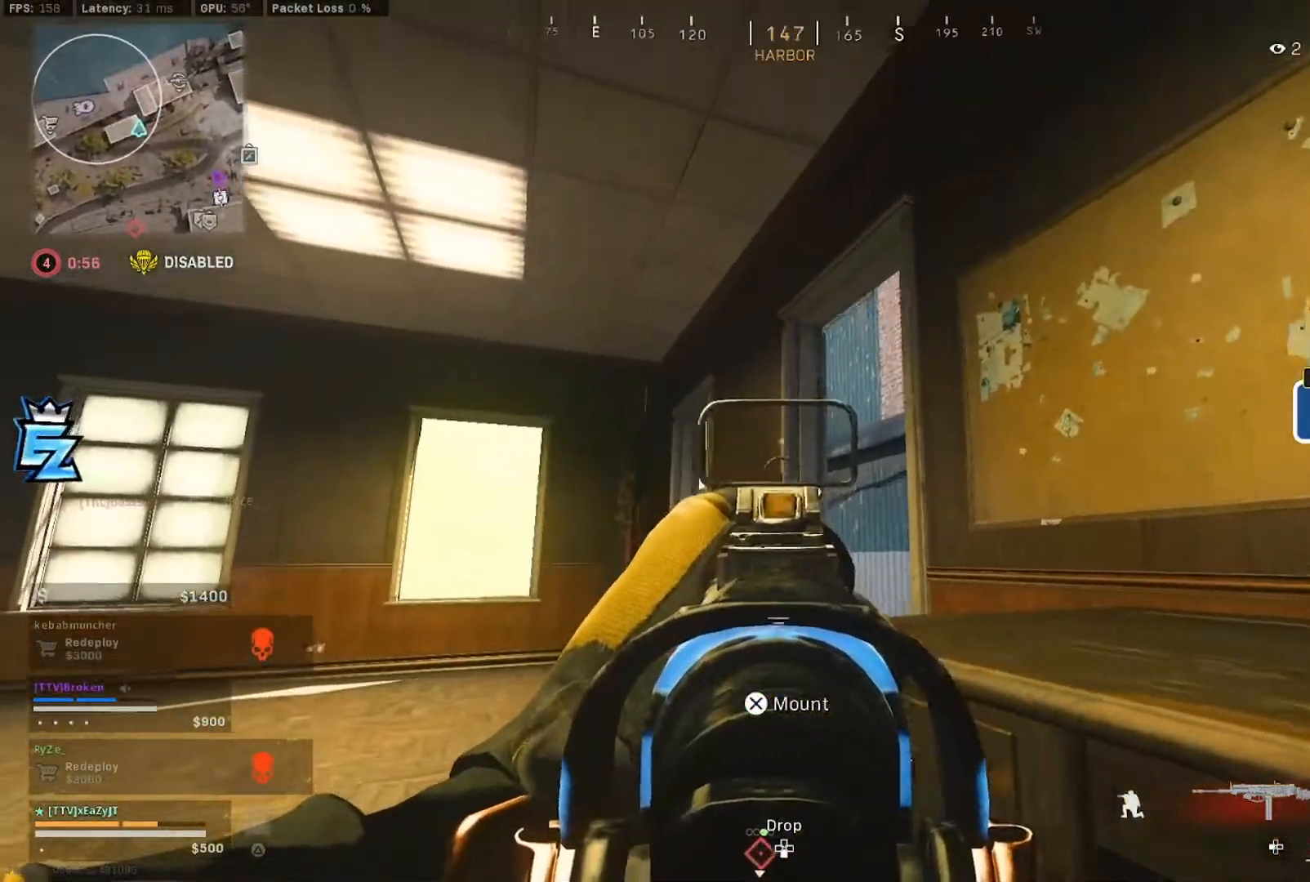
{"dt_ms": 500, "buttons": [], "left_stick": "up-left", "right_stick": "center", "events": [[150, "left_stick", "up-left"], [150, "right_stick", "up"], [250, "right_stick", "center"]]}
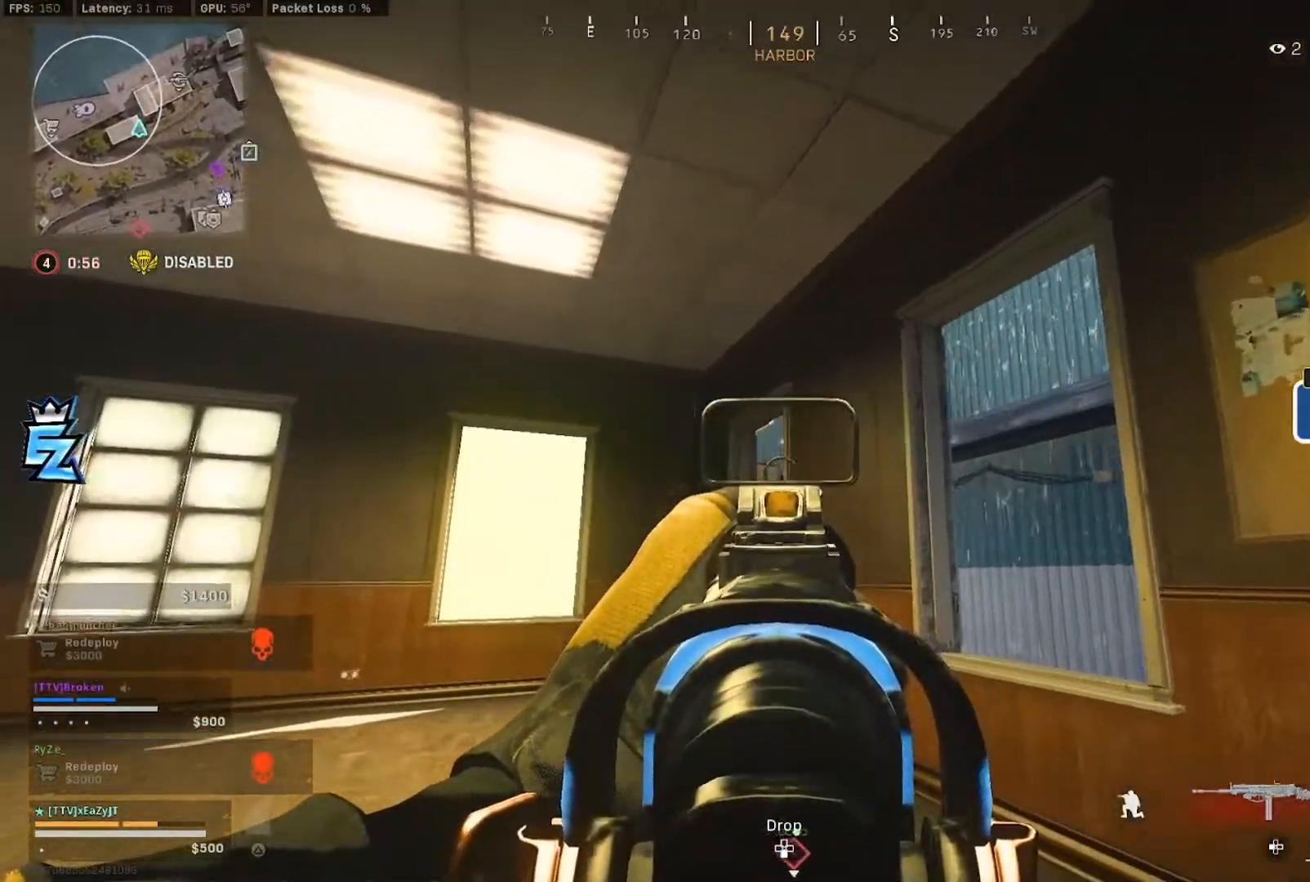
{"dt_ms": 500, "buttons": [], "left_stick": "up-right", "right_stick": "center", "events": [[50, "right_stick", "up"], [117, "left_stick", "up-right"], [150, "right_stick", "center"]]}
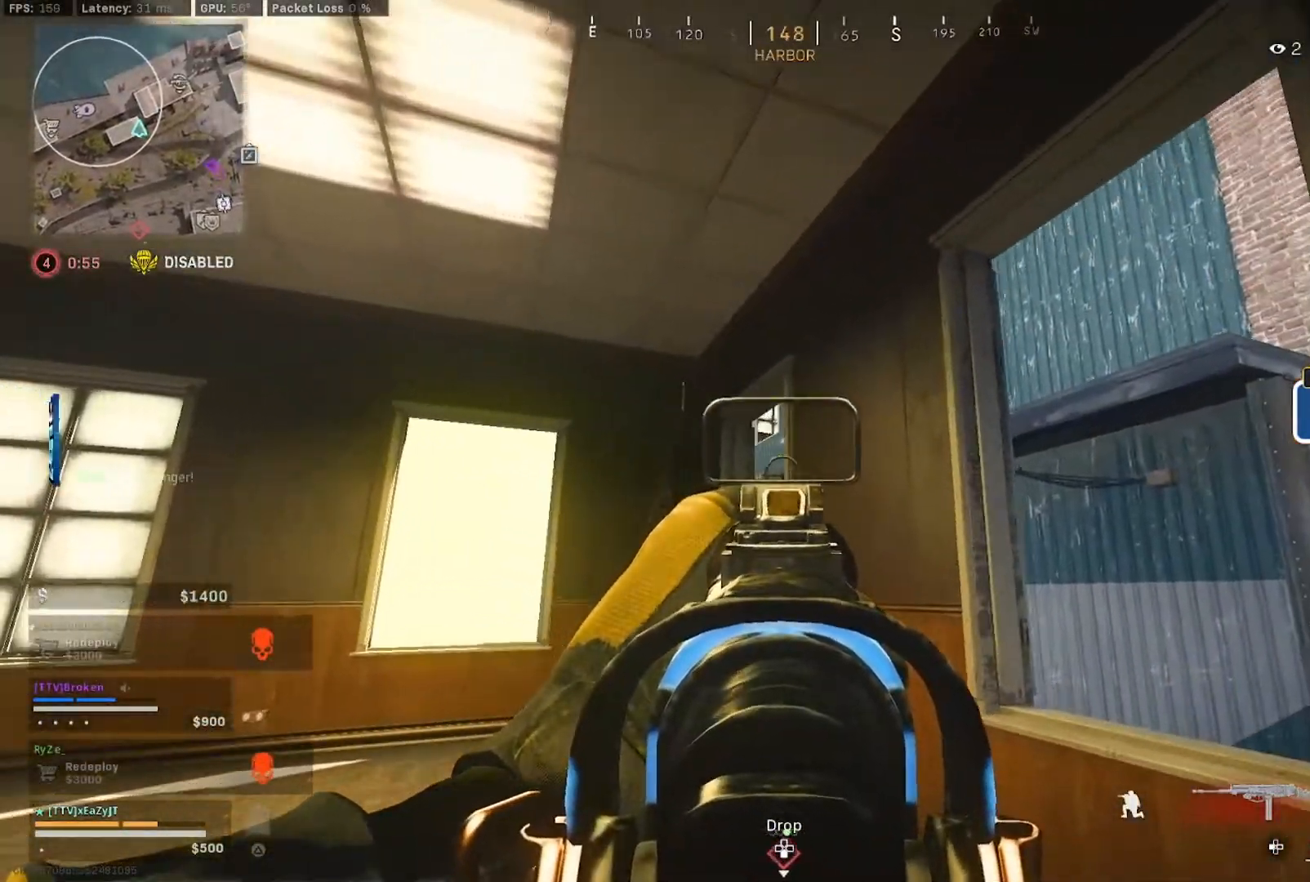
{"dt_ms": 500, "buttons": ["CIRCLE"], "left_stick": "left", "right_stick": "center", "events": [[17, "left_stick", "up-left"], [50, "right_stick", "right"], [350, "right_stick", "center"], [383, "left_stick", "left"], [483, "CIRCLE", "down"]]}
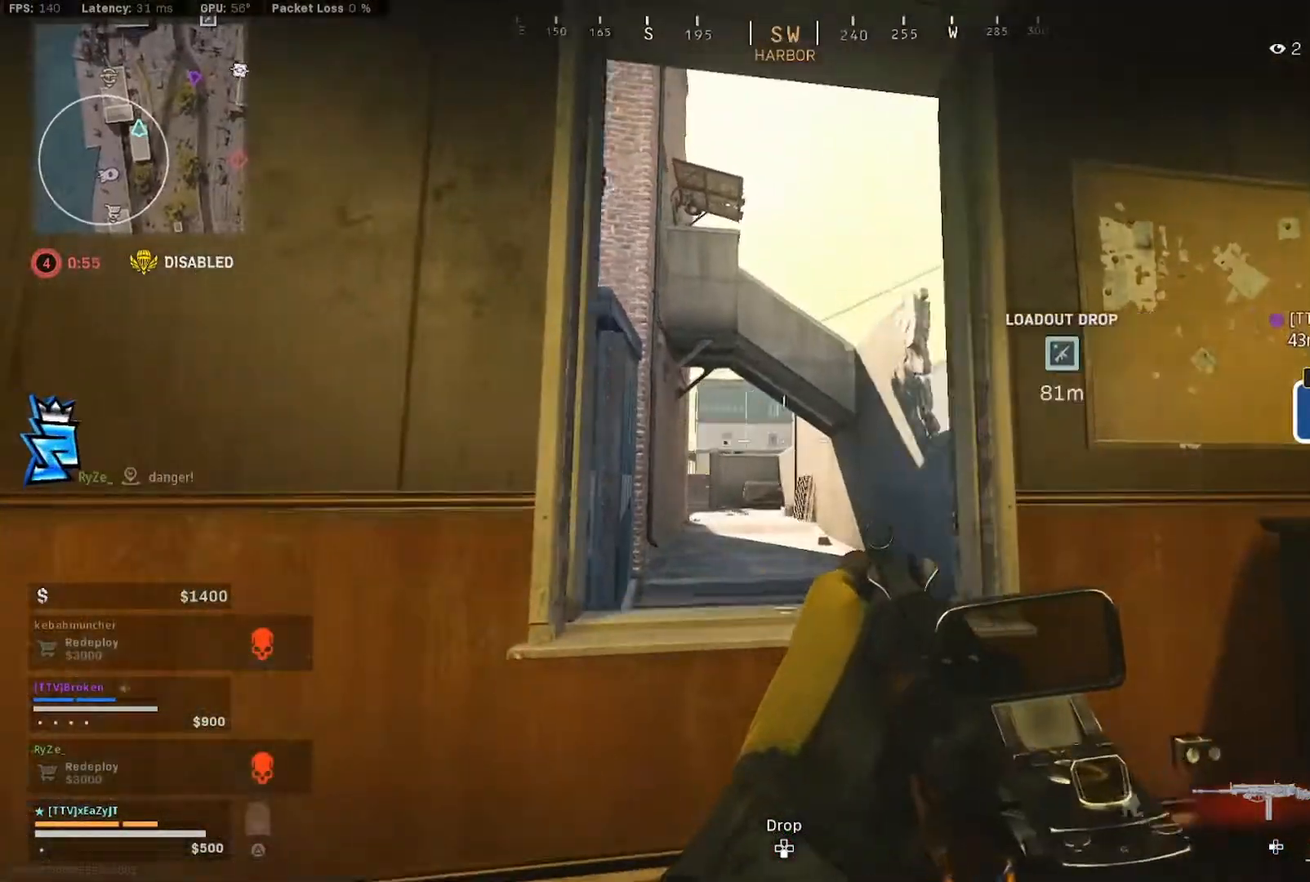
{"dt_ms": 500, "buttons": ["R3"], "left_stick": "center", "right_stick": "center", "events": [[17, "CIRCLE", "up"], [183, "left_stick", "up-right"], [450, "R3", "down"], [483, "left_stick", "center"]]}
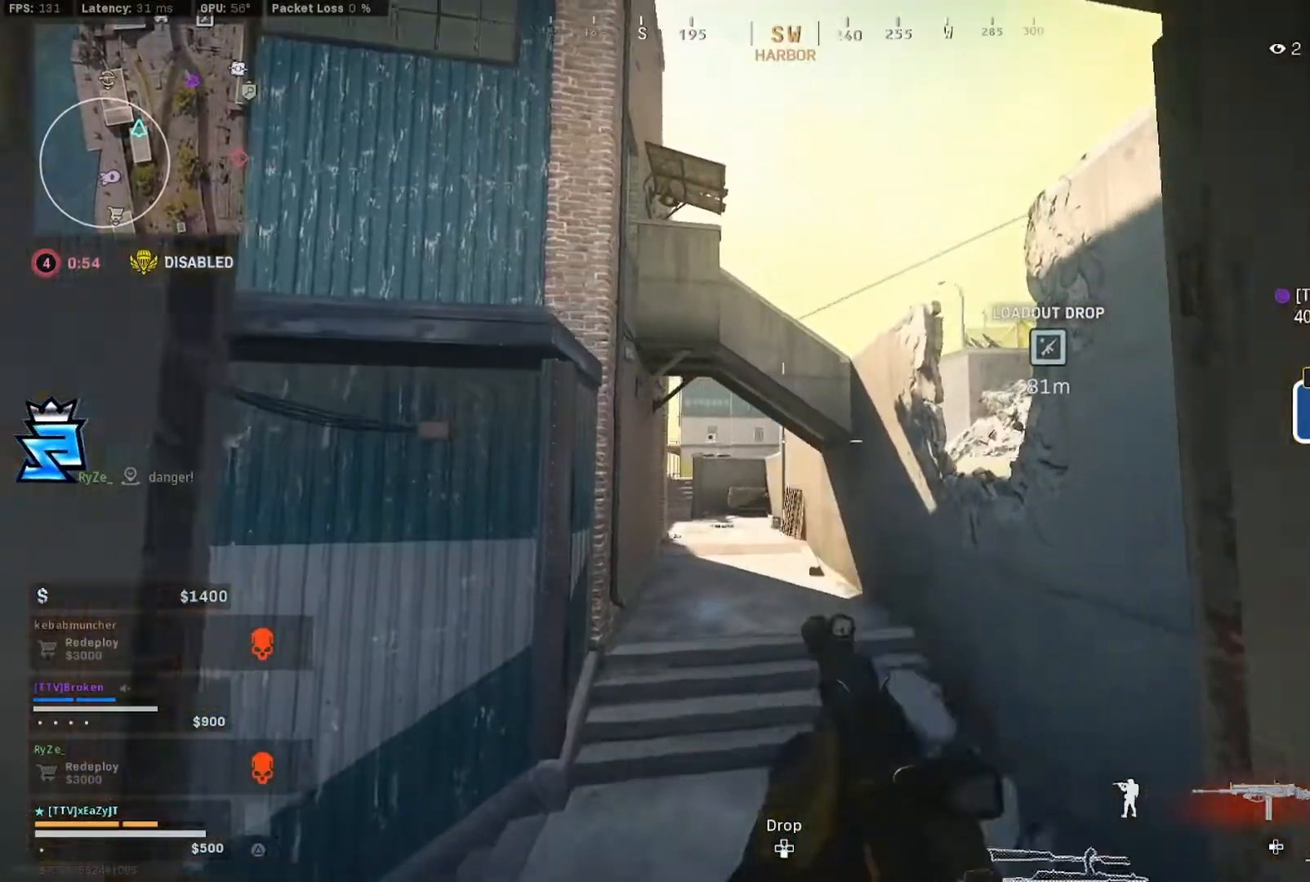
{"dt_ms": 500, "buttons": [], "left_stick": "center", "right_stick": "left", "events": [[50, "R3", "up"], [50, "left_stick", "down-left"], [250, "left_stick", "center"], [450, "right_stick", "left"]]}
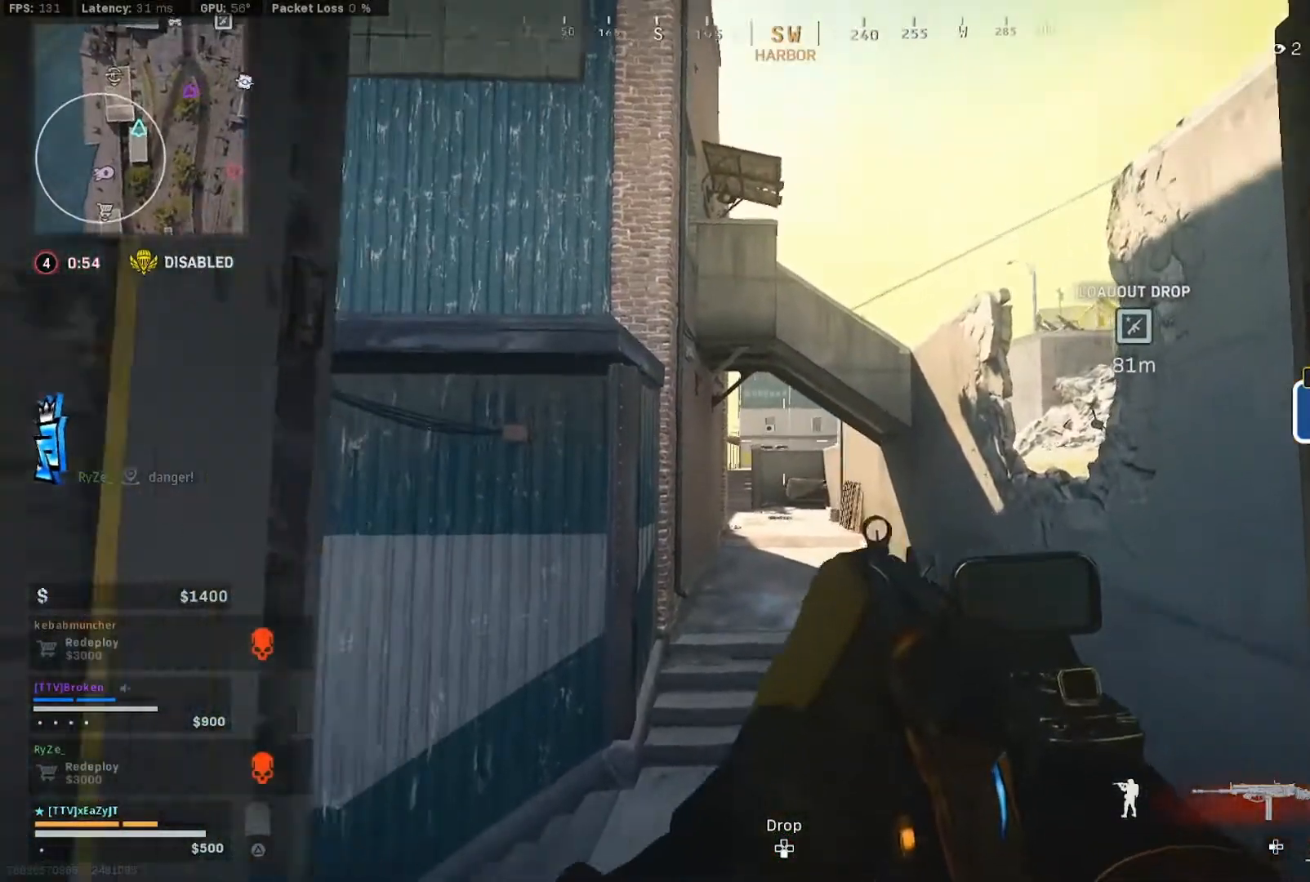
{"dt_ms": 500, "buttons": [], "left_stick": "up", "right_stick": "up", "events": [[17, "left_stick", "up-right"], [150, "L3", "down"], [150, "right_stick", "up-left"], [383, "R3", "down"], [417, "left_stick", "up"], [450, "L3", "up"], [483, "R3", "up"], [483, "right_stick", "up"]]}
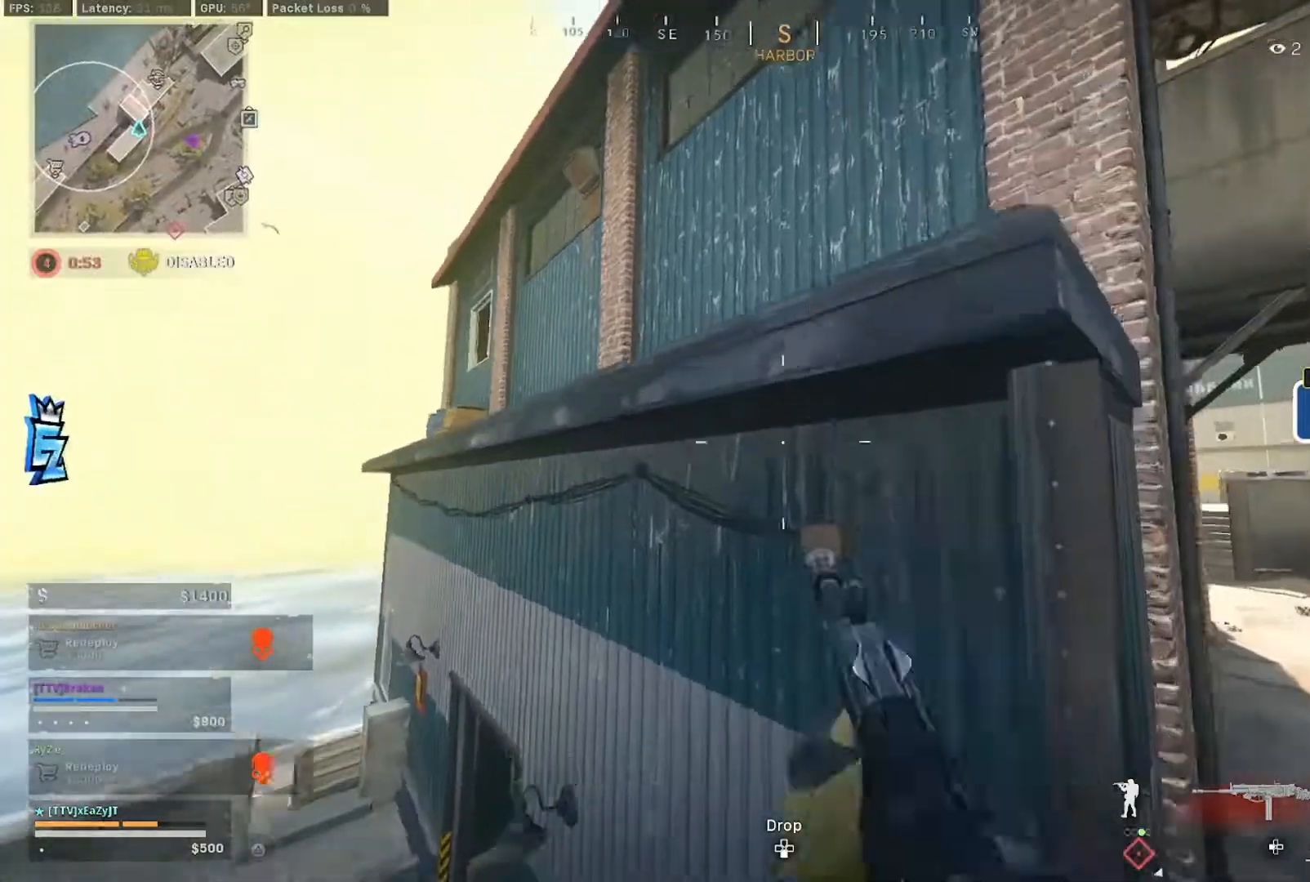
{"dt_ms": 500, "buttons": [], "left_stick": "up-right", "right_stick": "down-left"}
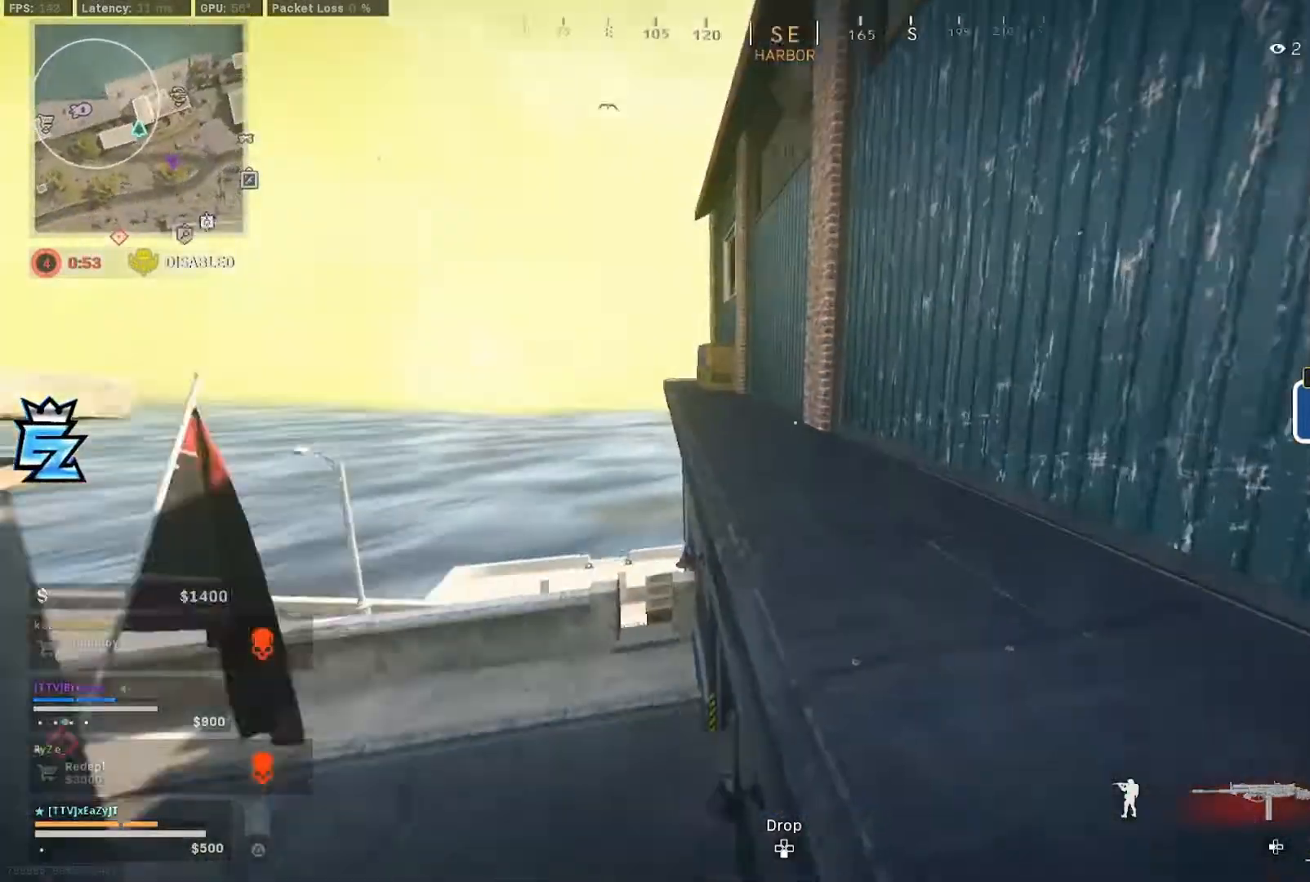
{"dt_ms": 500, "buttons": ["L3"], "left_stick": "up", "right_stick": "center", "events": [[150, "right_stick", "left"], [283, "L3", "down"], [283, "right_stick", "center"], [483, "left_stick", "up"]]}
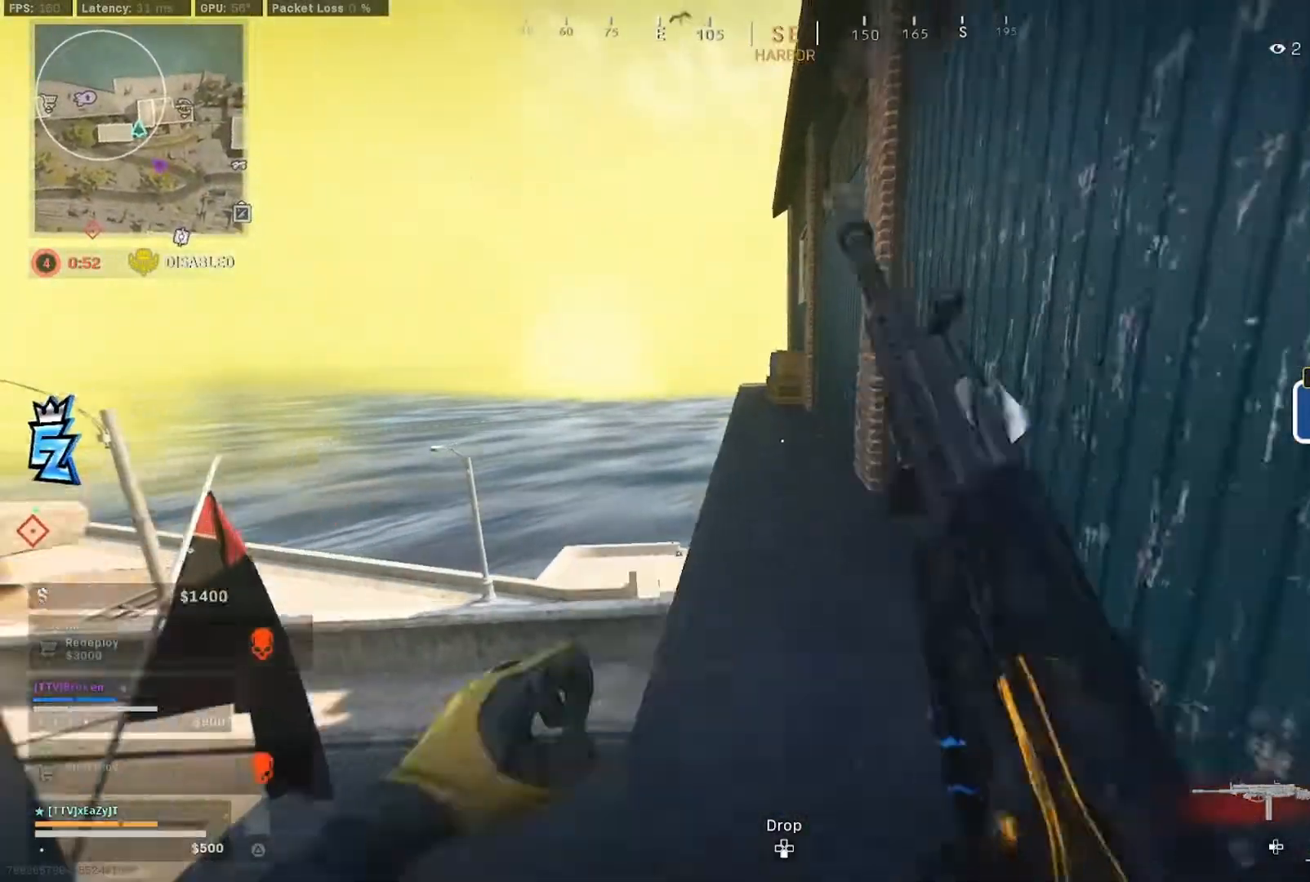
{"dt_ms": 500, "buttons": ["L3"], "left_stick": "up", "right_stick": "up", "events": [[17, "L3", "up"], [17, "right_stick", "up-left"], [83, "right_stick", "up"], [117, "L3", "down"], [183, "L3", "up"], [283, "L3", "down"], [383, "L3", "up"], [450, "L3", "down"]]}
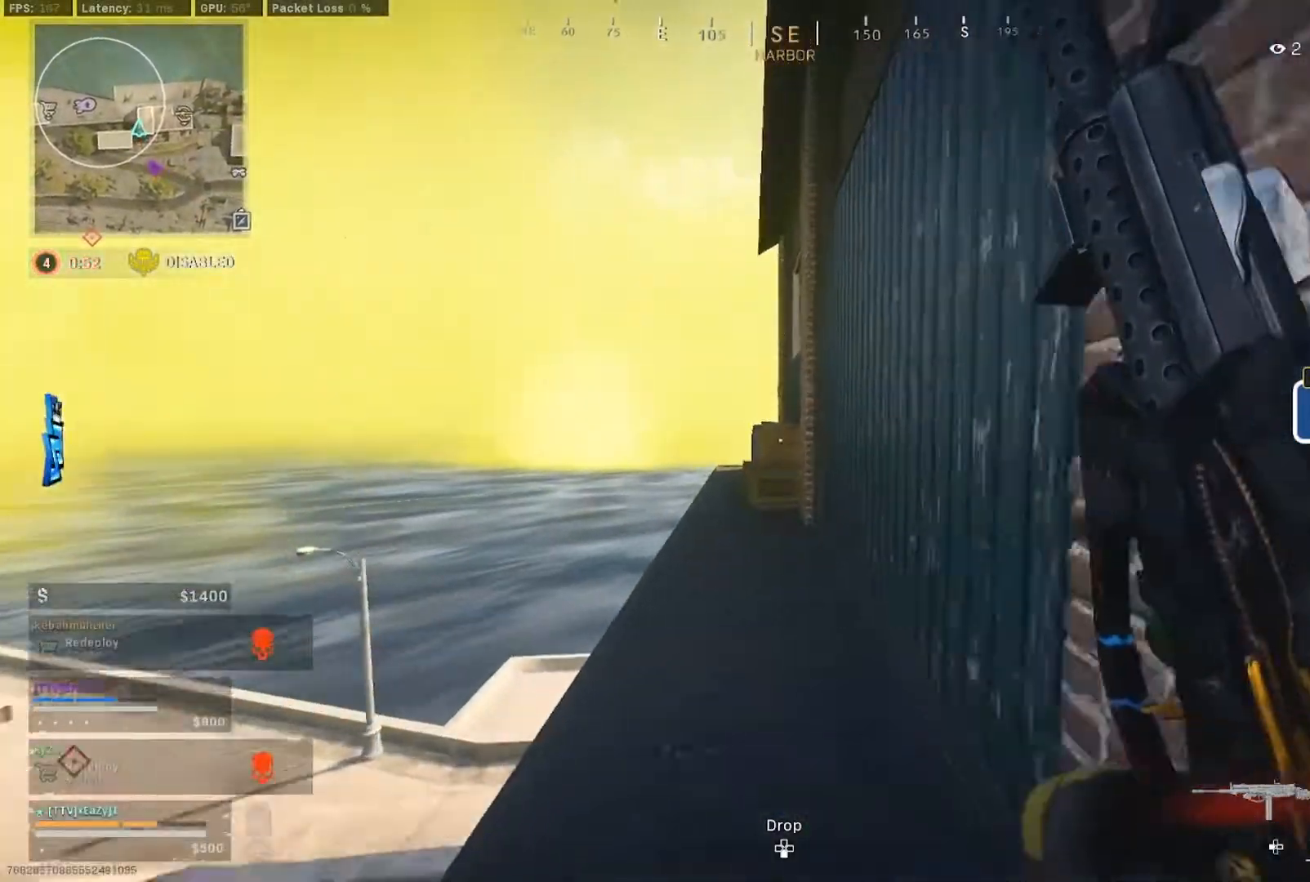
{"dt_ms": 500, "buttons": ["R3"], "left_stick": "up", "right_stick": "center", "events": [[17, "right_stick", "center"], [50, "L3", "up"], [117, "L3", "down"], [250, "L3", "up"], [483, "R3", "down"]]}
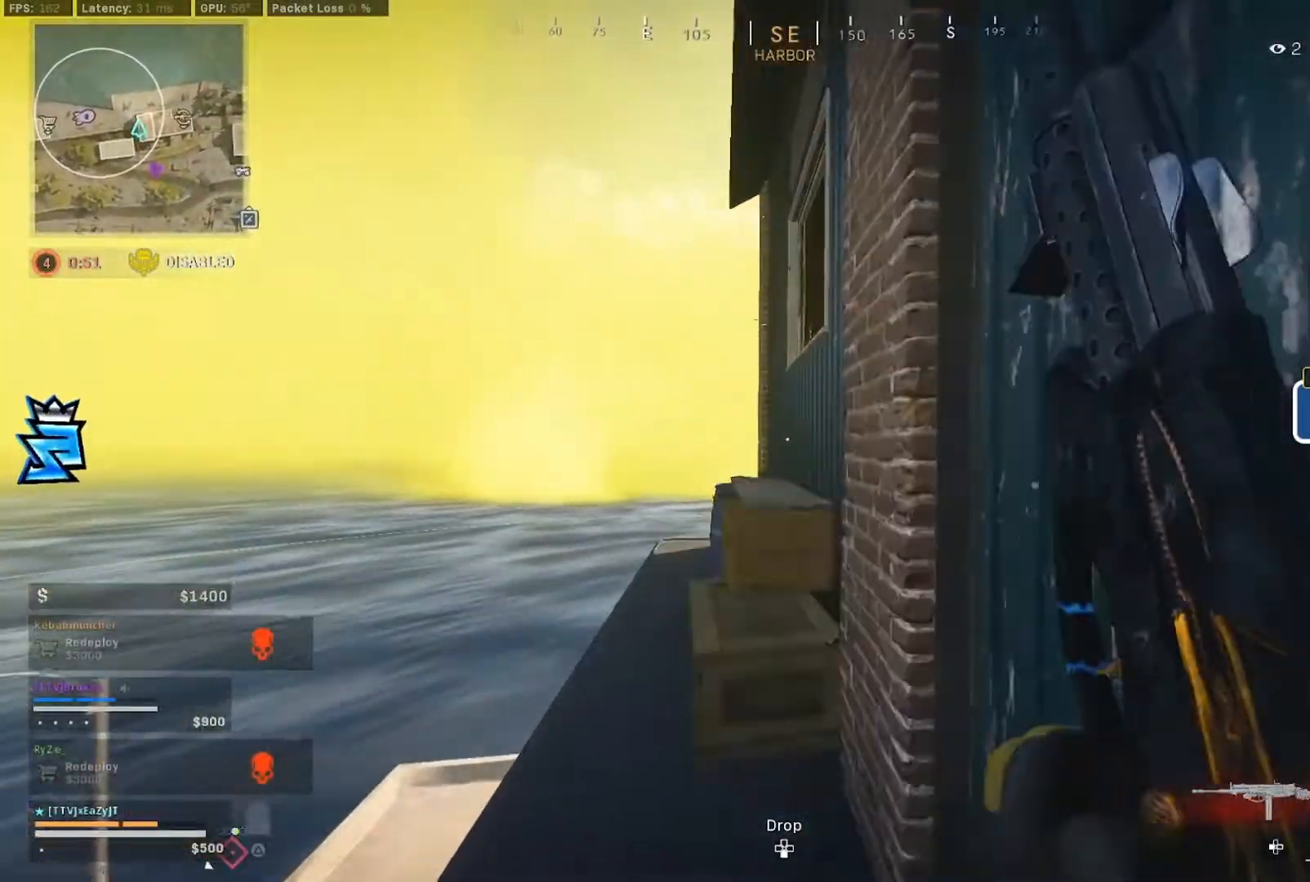
{"dt_ms": 1000, "buttons": ["R3"], "left_stick": "up-left", "right_stick": "center"}
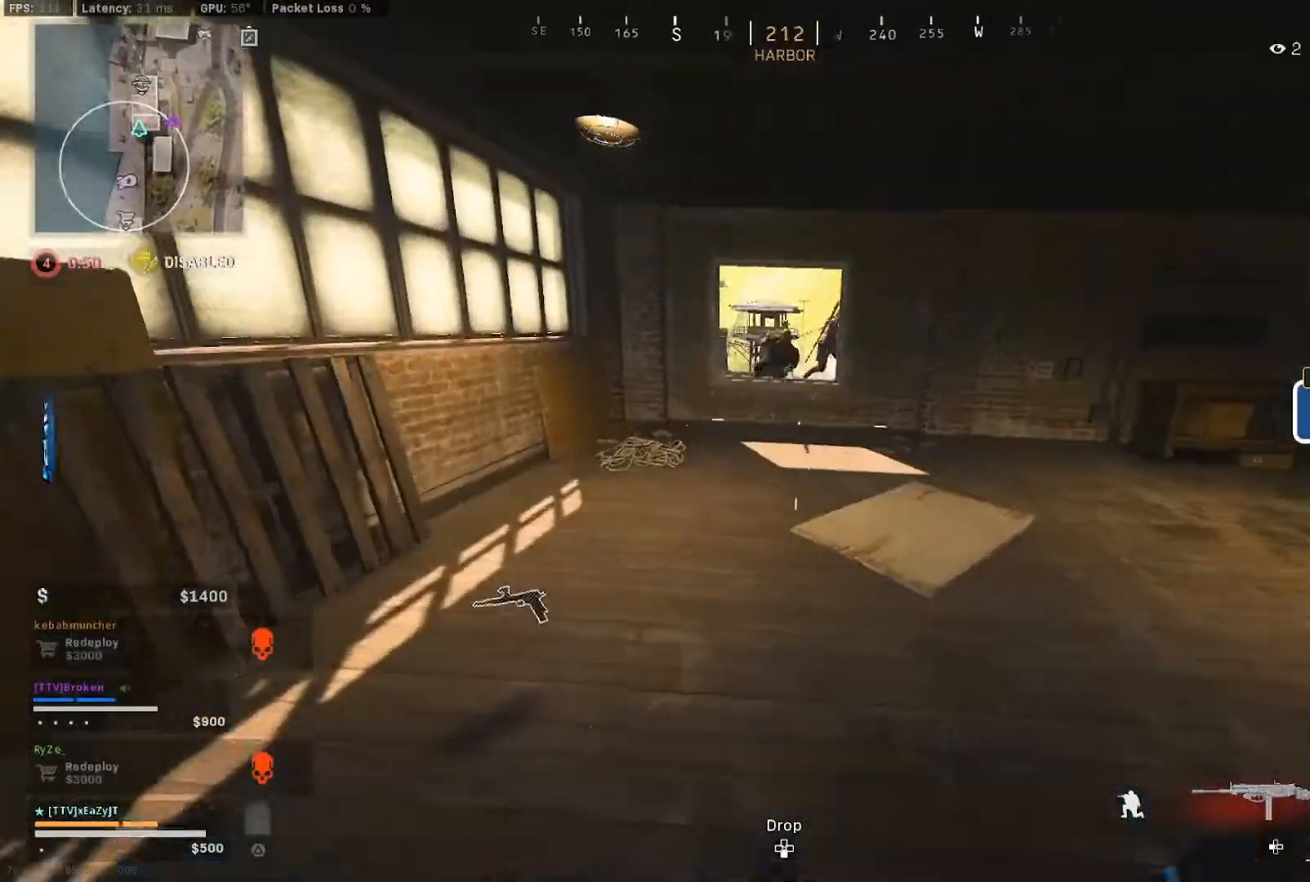
{"dt_ms": 500, "buttons": [], "left_stick": "down-right", "right_stick": "up", "events": [[50, "R3", "up"], [83, "right_stick", "up"], [283, "left_stick", "down-right"], [283, "right_stick", "center"], [350, "right_stick", "up"]]}
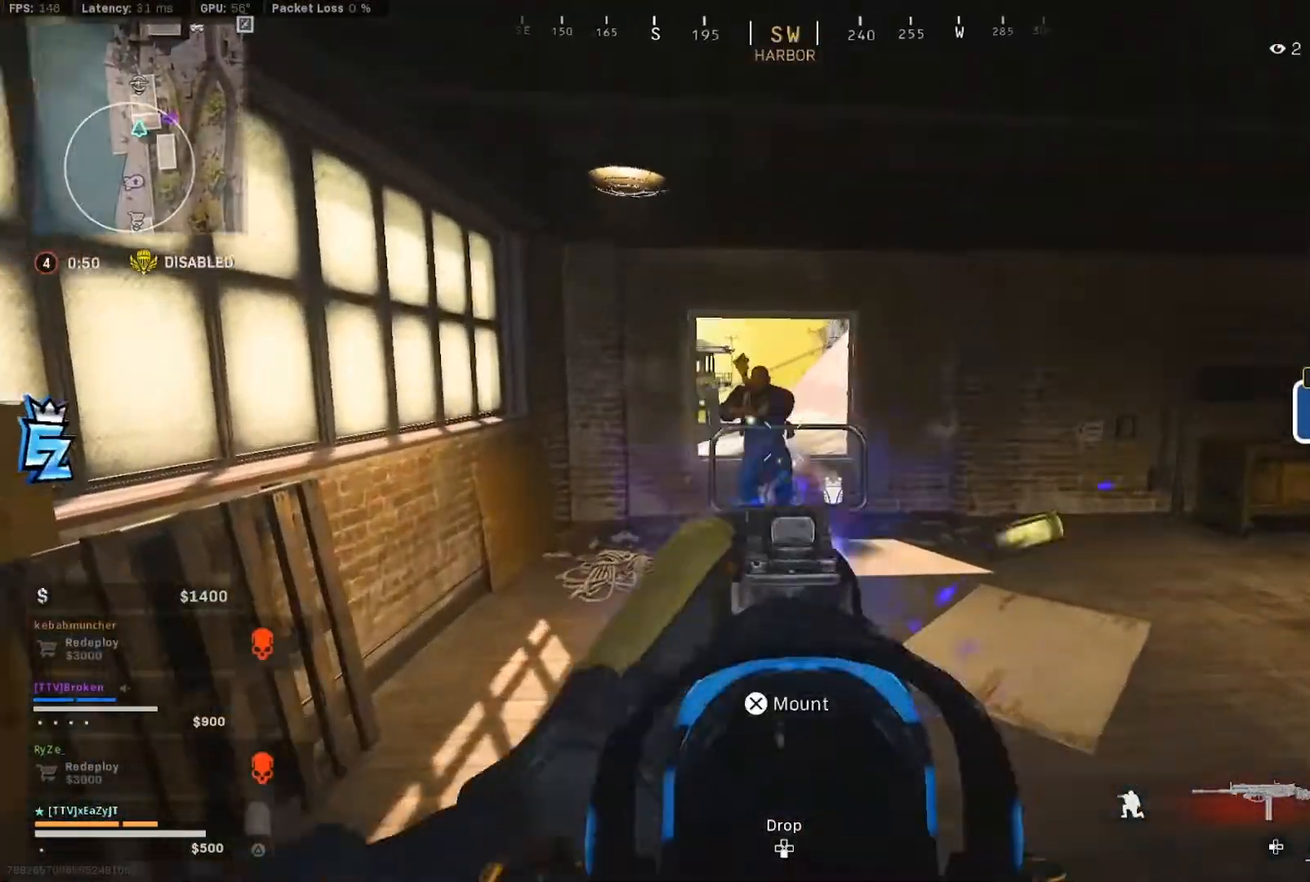
{"dt_ms": 500, "buttons": [], "left_stick": "down-right", "right_stick": "down", "events": [[50, "right_stick", "center"], [117, "right_stick", "down-left"], [217, "right_stick", "up-left"], [250, "left_stick", "up-right"], [317, "left_stick", "down-right"], [417, "right_stick", "down"]]}
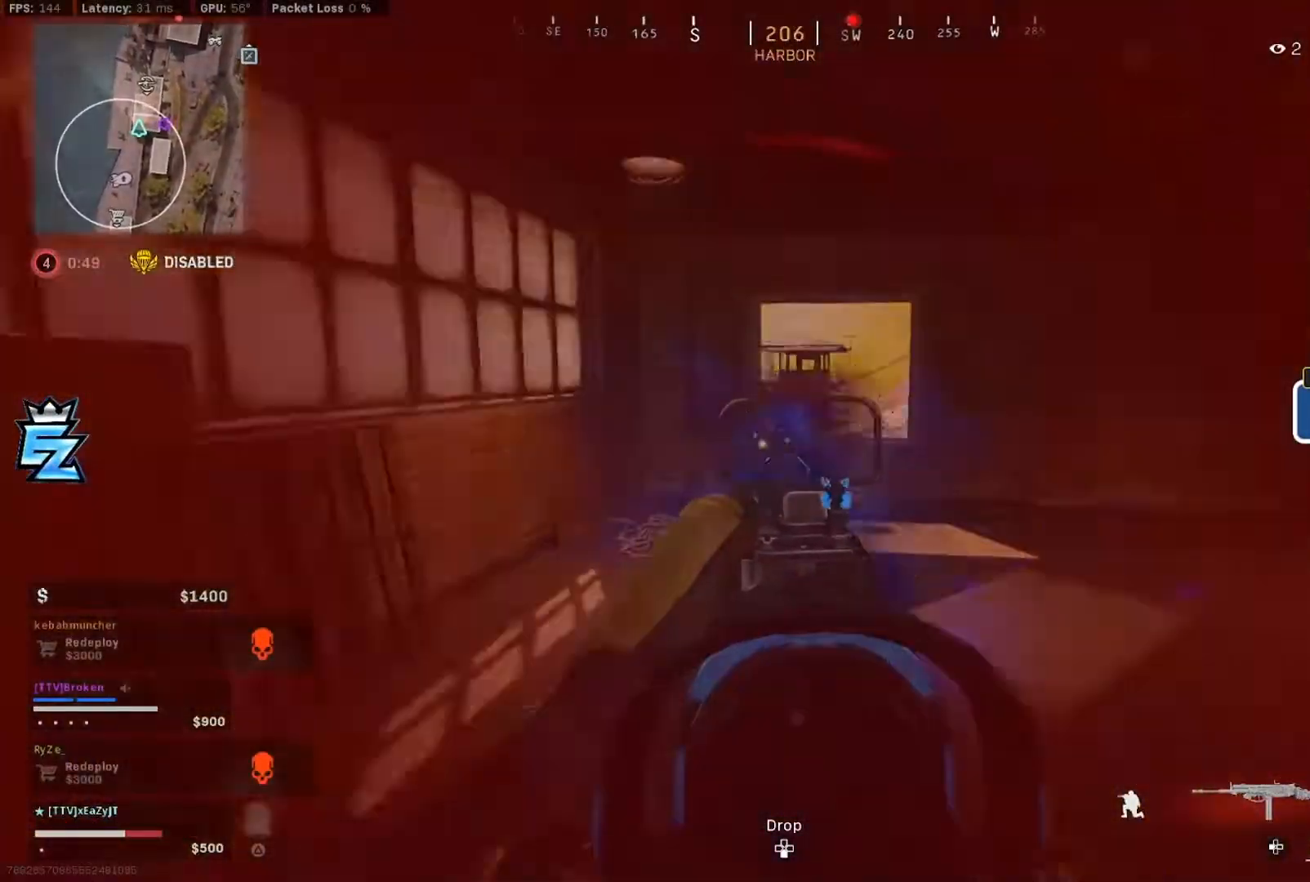
{"dt_ms": 500, "buttons": [], "left_stick": "up-right", "right_stick": "down-right", "events": [[50, "right_stick", "center"], [150, "right_stick", "up-left"], [283, "left_stick", "right"], [350, "right_stick", "center"], [417, "right_stick", "down-right"], [450, "TRIANGLE", "down"], [483, "TRIANGLE", "up"], [483, "left_stick", "up-right"]]}
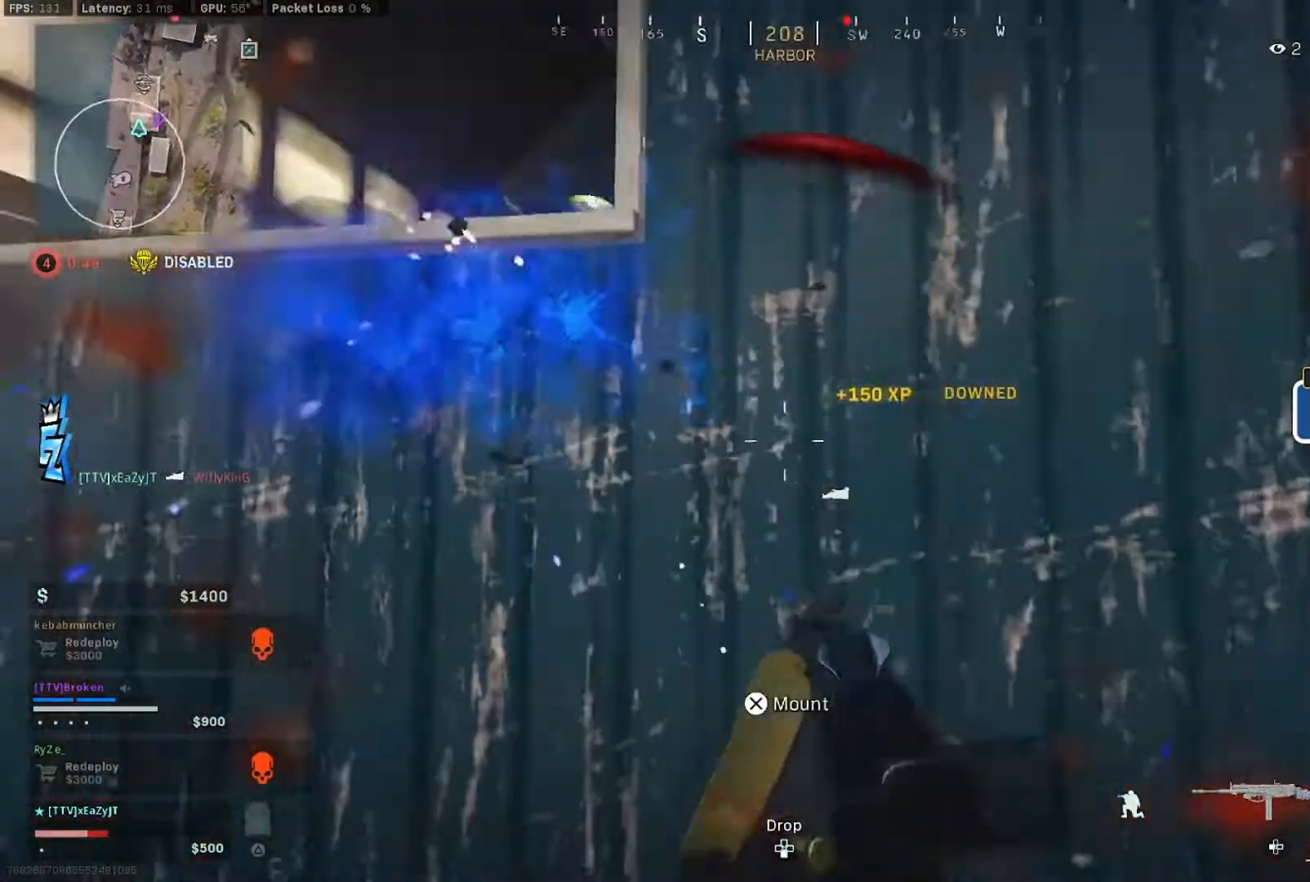
{"dt_ms": 500, "buttons": ["L3"], "left_stick": "up", "right_stick": "center", "events": [[50, "L3", "down"], [117, "L3", "up"], [150, "left_stick", "up"], [183, "L3", "down"], [217, "right_stick", "right"], [317, "L3", "up"], [417, "L3", "down"], [417, "right_stick", "up"], [483, "right_stick", "center"]]}
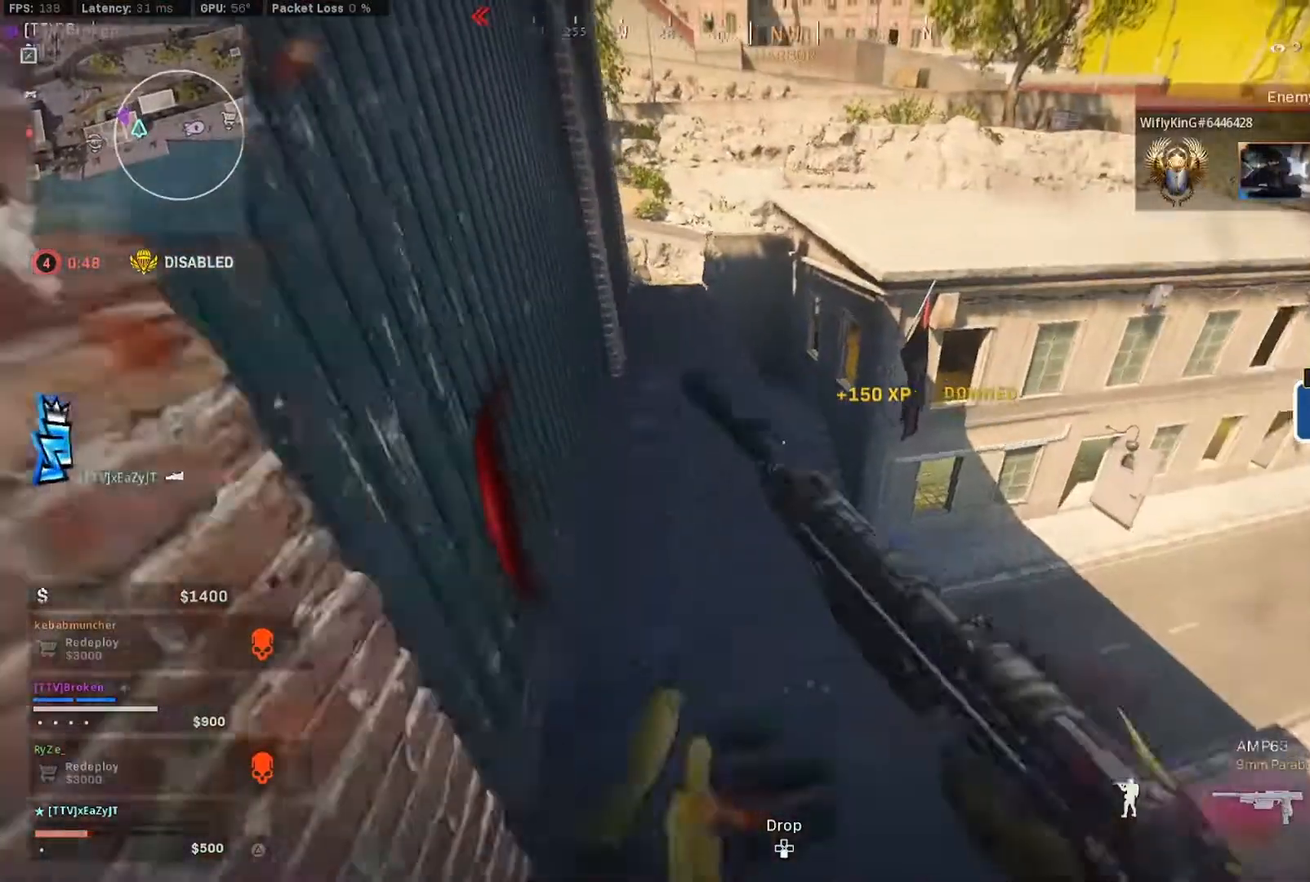
{"dt_ms": 500, "buttons": [], "left_stick": "up", "right_stick": "right", "events": [[17, "L3", "up"], [50, "right_stick", "up-left"], [183, "L3", "down"], [217, "right_stick", "center"], [283, "L3", "up"], [350, "L3", "down"], [350, "right_stick", "right"], [450, "L3", "up"]]}
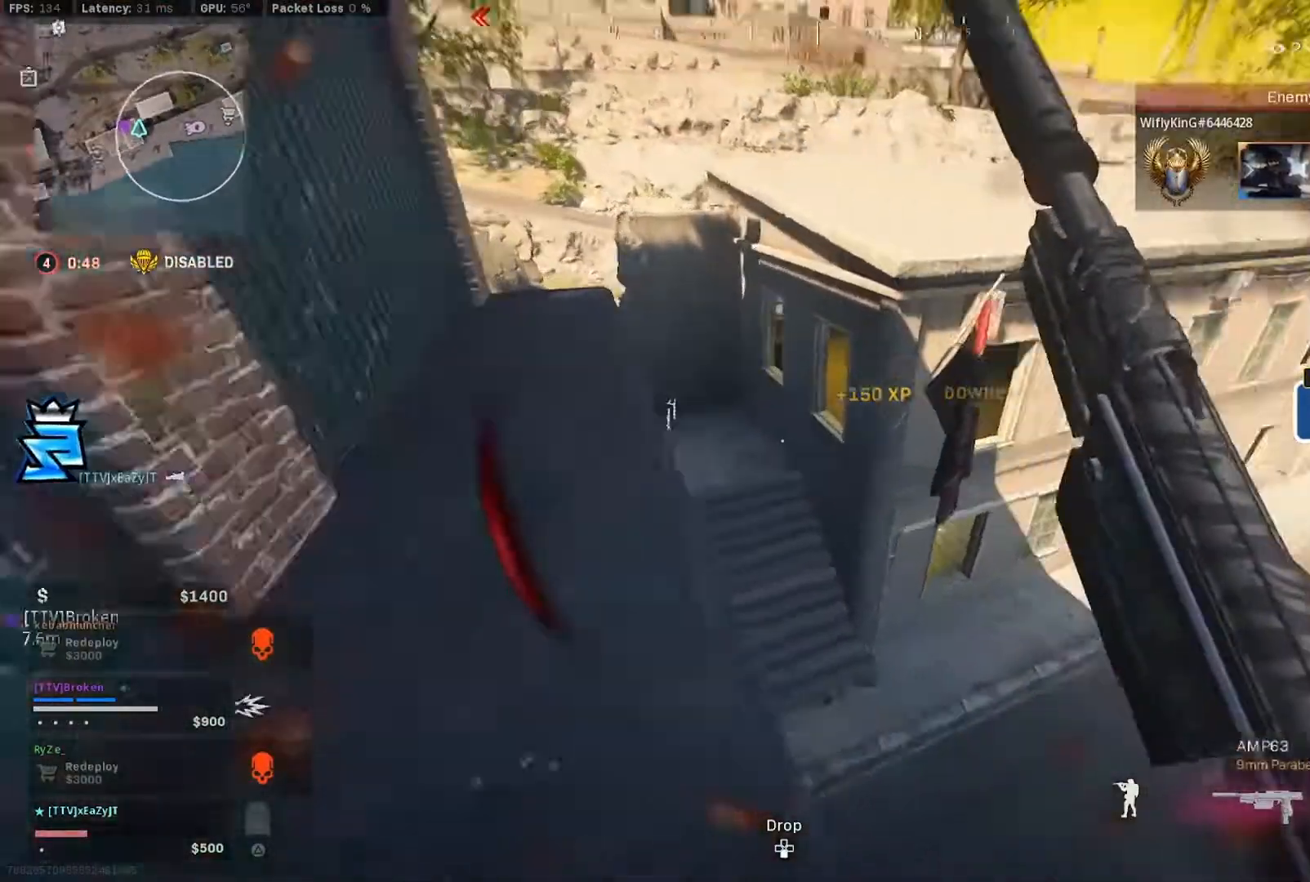
{"dt_ms": 500, "buttons": [], "left_stick": "up", "right_stick": "left", "events": [[17, "right_stick", "center"], [50, "L3", "down"], [117, "L3", "up"], [183, "L3", "down"], [317, "L3", "up"], [350, "right_stick", "left"]]}
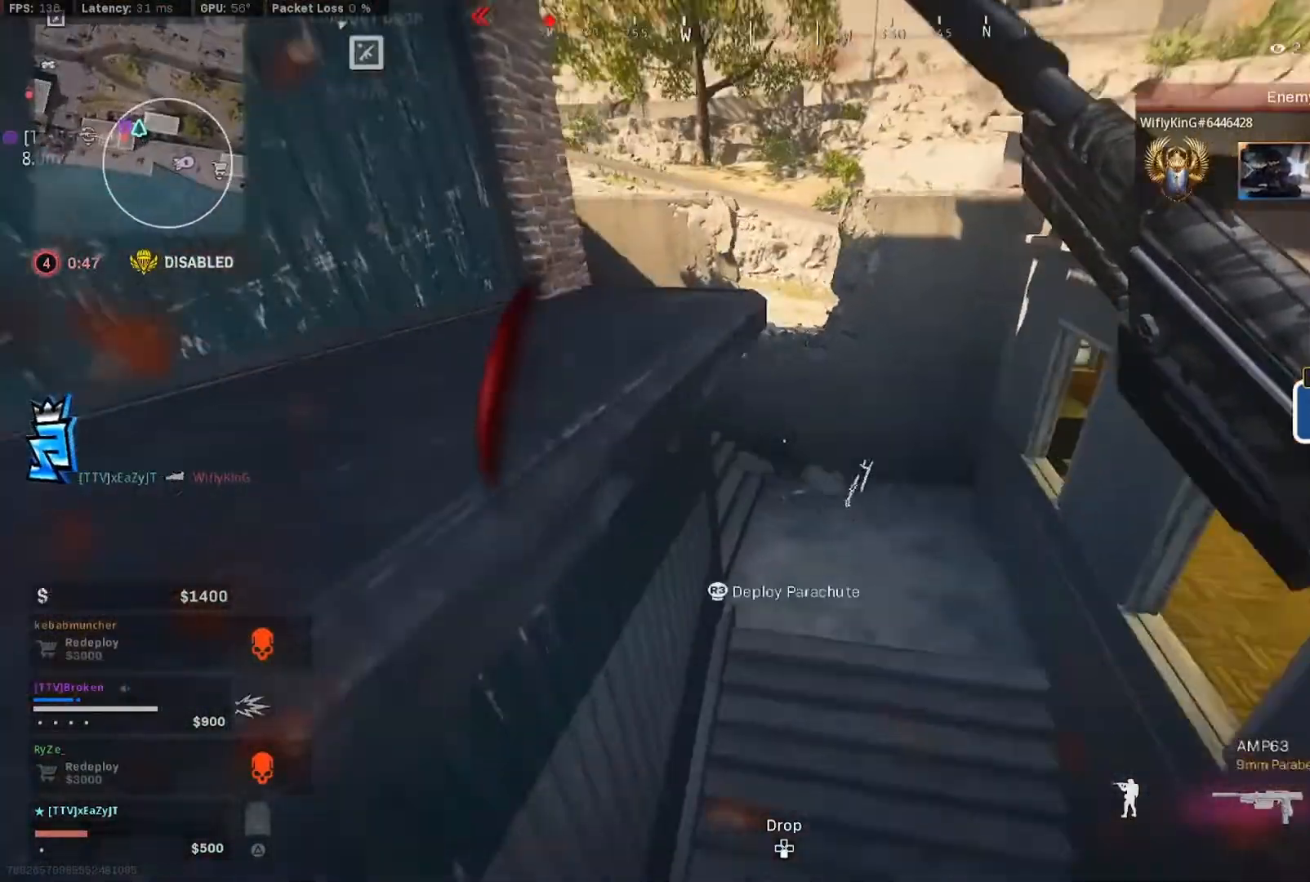
{"dt_ms": 500, "buttons": [], "left_stick": "up", "right_stick": "up", "events": [[17, "right_stick", "center"], [117, "right_stick", "up-left"], [317, "L3", "down"], [417, "L3", "up"], [450, "right_stick", "up"]]}
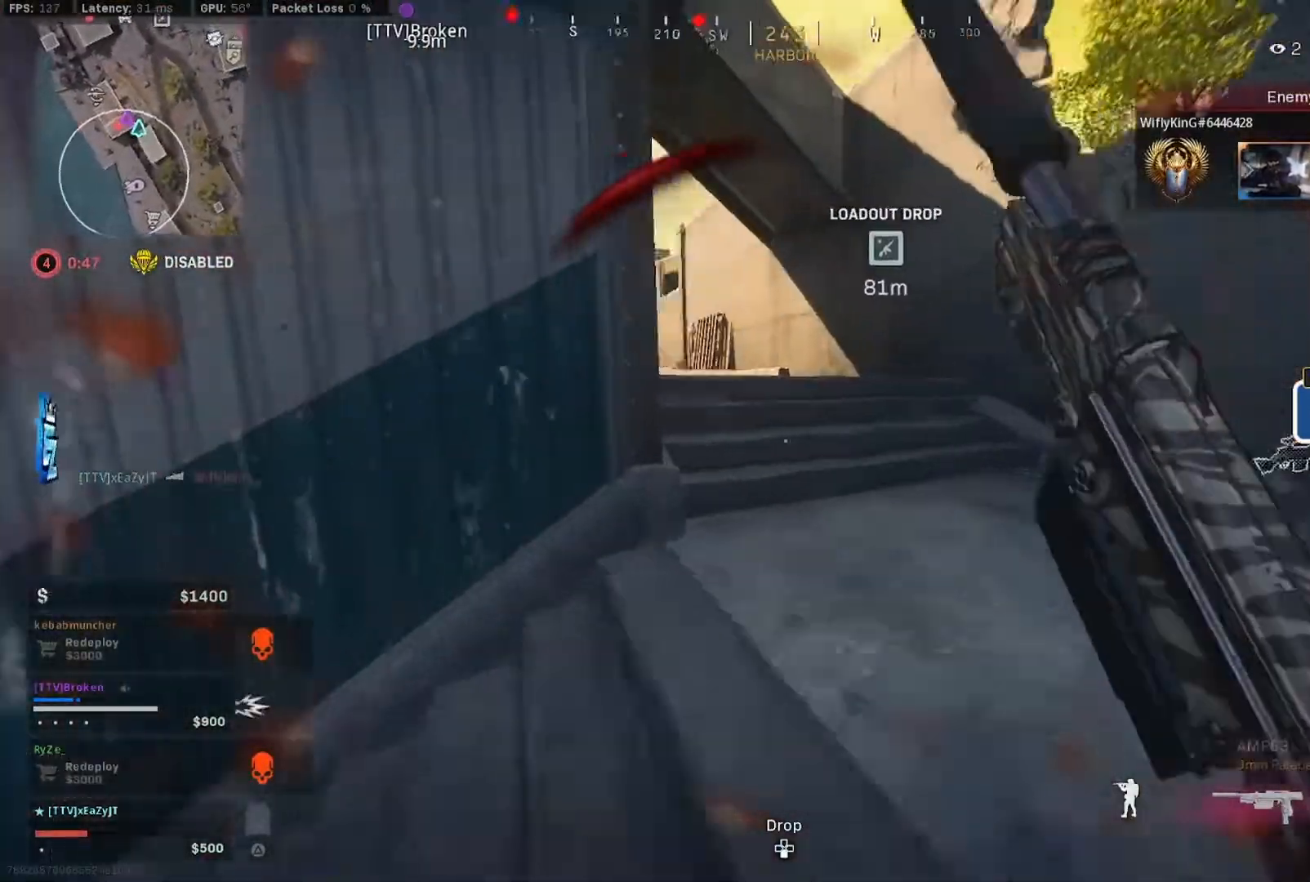
{"dt_ms": 500, "buttons": [], "left_stick": "center", "right_stick": "center", "events": [[17, "L3", "down"], [117, "L3", "up"], [117, "right_stick", "left"], [183, "L3", "down"], [283, "CIRCLE", "down"], [283, "L3", "up"], [317, "right_stick", "center"], [383, "CIRCLE", "up"], [417, "left_stick", "center"]]}
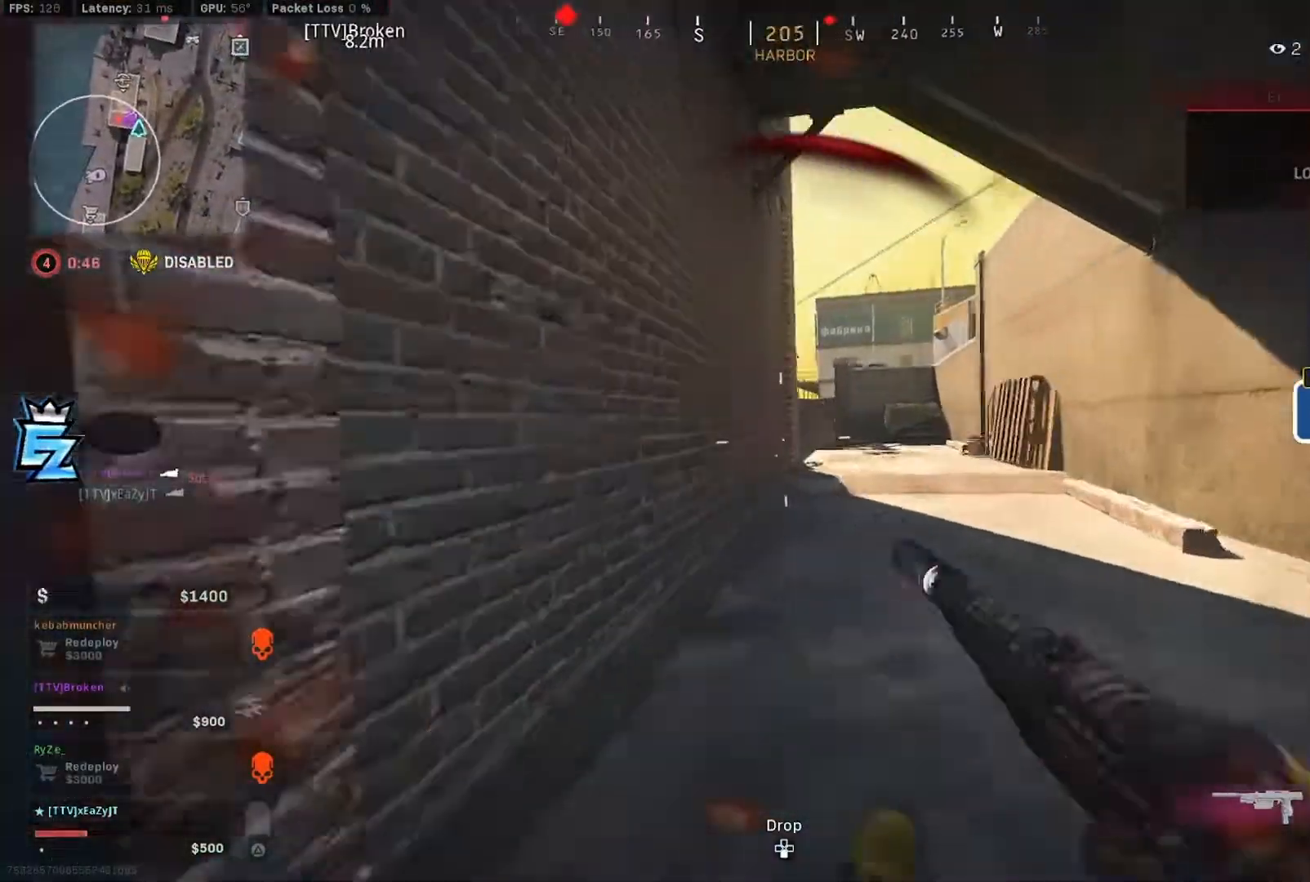
{"dt_ms": 500, "buttons": [], "left_stick": "down-left", "right_stick": "left", "events": [[17, "CIRCLE", "down"], [50, "left_stick", "up"], [117, "R3", "down"], [150, "CIRCLE", "up"], [183, "L3", "down"], [183, "left_stick", "up-right"], [250, "R3", "up"], [283, "left_stick", "right"], [283, "right_stick", "left"], [350, "L3", "up"], [417, "TRIANGLE", "down"], [483, "TRIANGLE", "up"], [483, "left_stick", "down-left"]]}
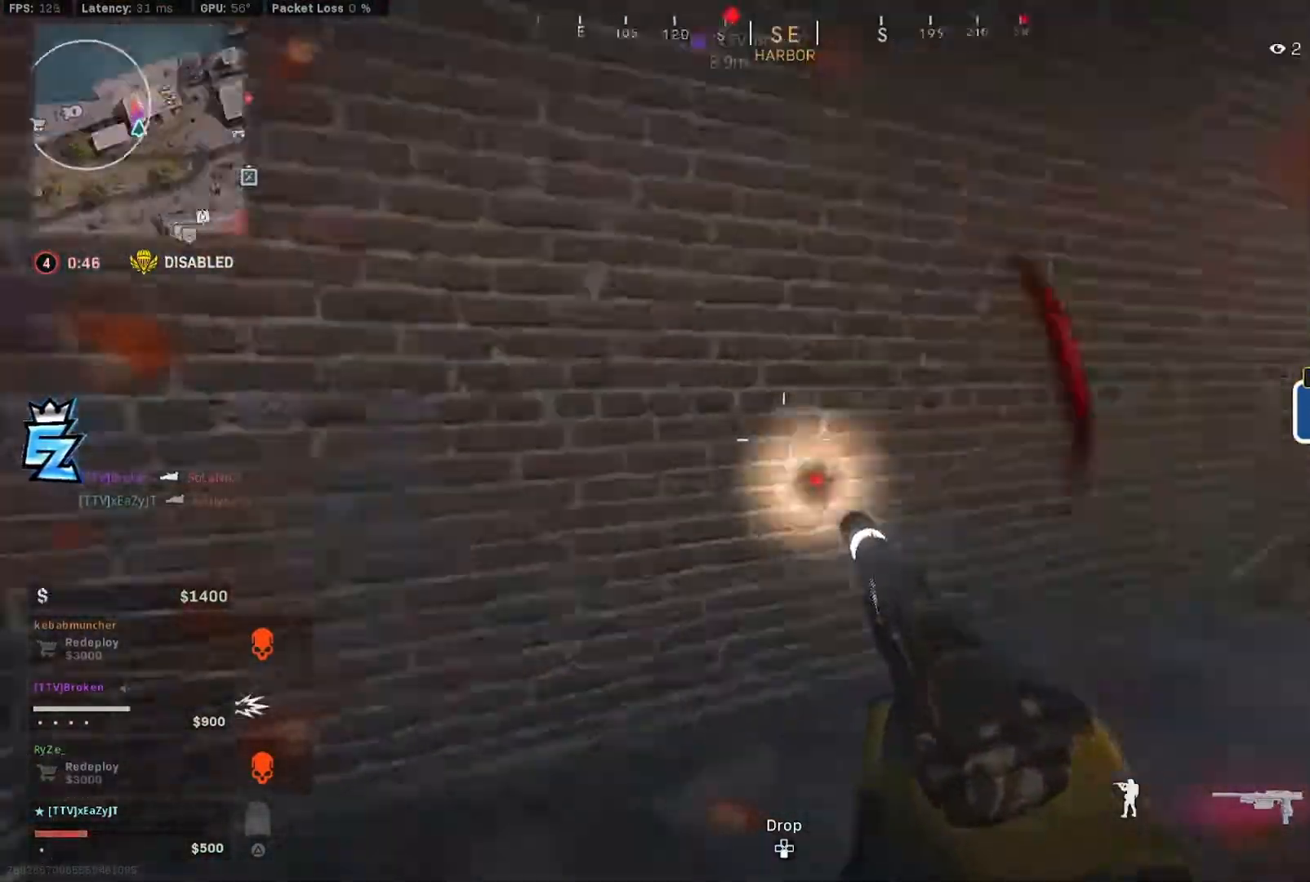
{"dt_ms": 500, "buttons": ["L3"], "left_stick": "up", "right_stick": "center"}
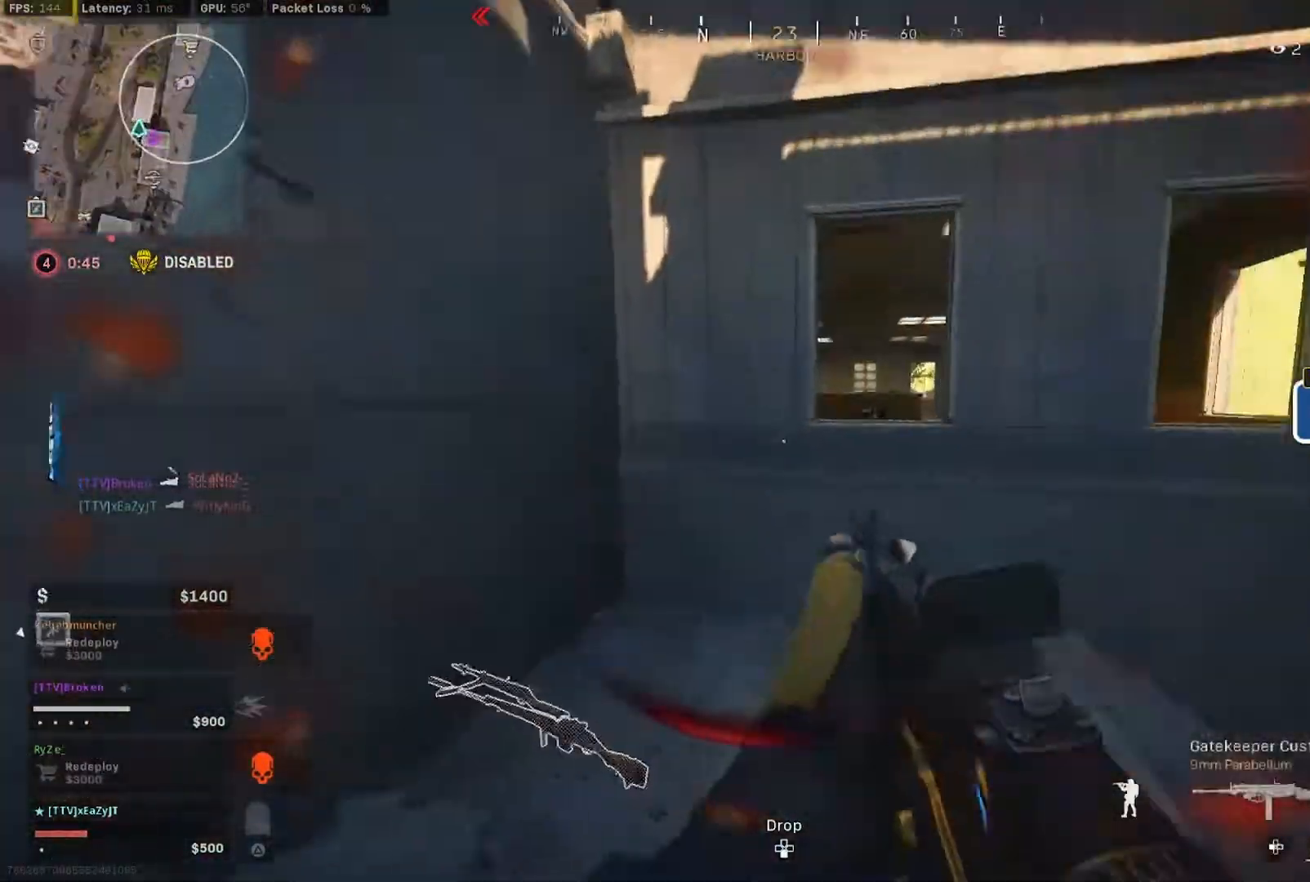
{"dt_ms": 500, "buttons": [], "left_stick": "up", "right_stick": "center", "events": [[17, "L3", "up"], [83, "L3", "down"], [83, "right_stick", "right"], [283, "R3", "down"], [317, "L3", "up"], [350, "R3", "up"], [417, "R3", "down"], [417, "right_stick", "center"], [483, "R3", "up"]]}
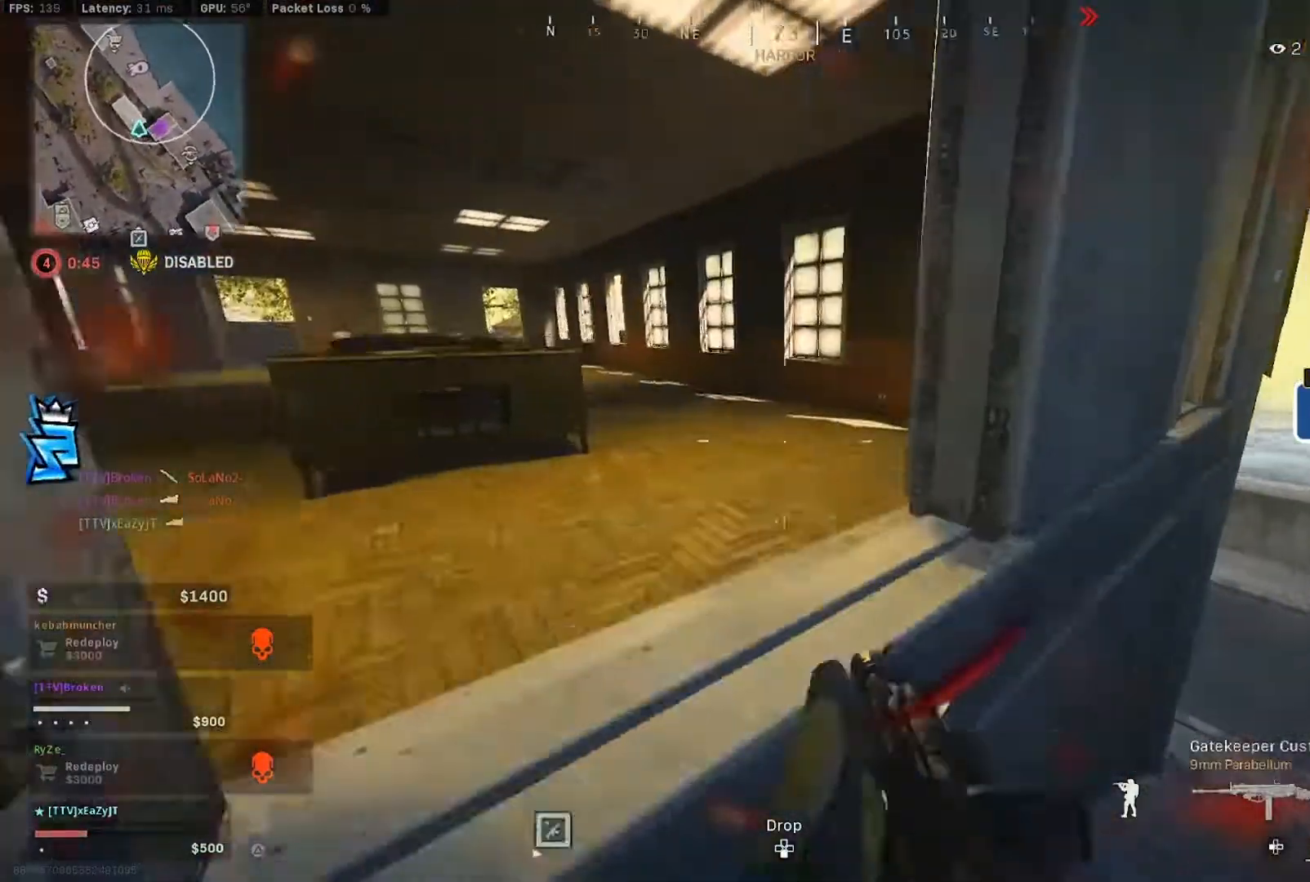
{"dt_ms": 500, "buttons": [], "left_stick": "down-left", "right_stick": "right"}
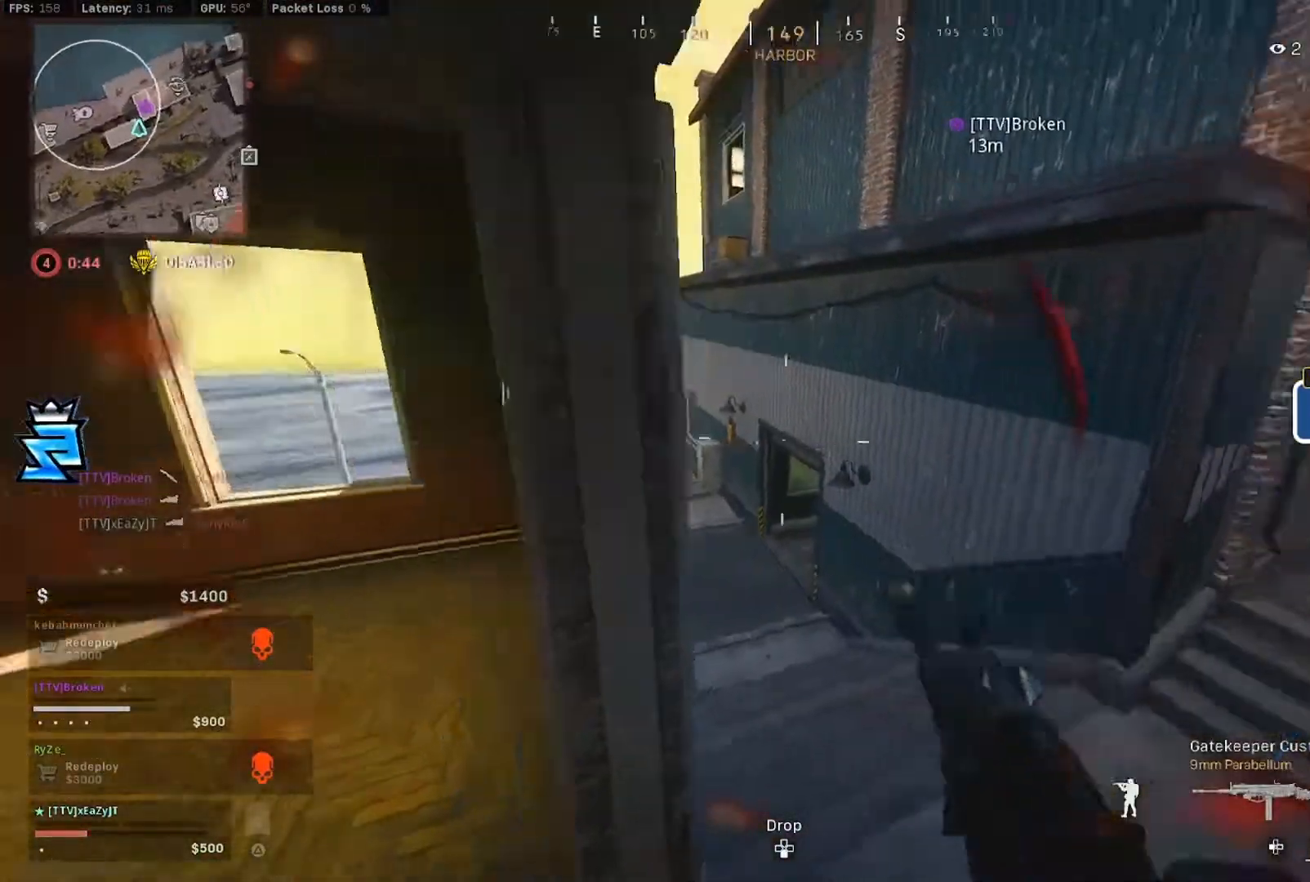
{"dt_ms": 500, "buttons": [], "left_stick": "up-left", "right_stick": "up-right", "events": [[217, "right_stick", "left"], [317, "left_stick", "up-left"], [417, "right_stick", "up-right"]]}
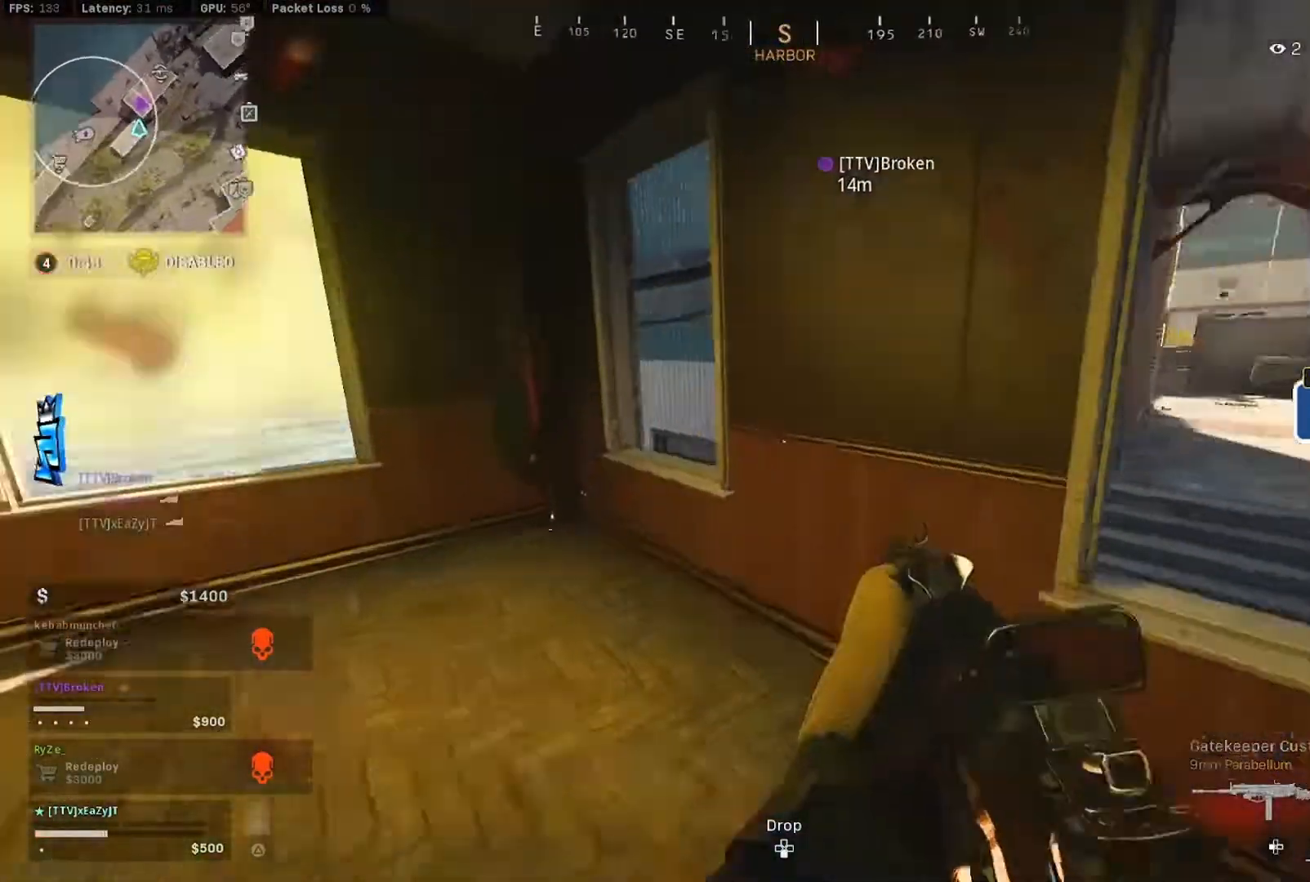
{"dt_ms": 500, "buttons": [], "left_stick": "up", "right_stick": "center", "events": [[17, "right_stick", "right"], [117, "left_stick", "right"], [217, "right_stick", "center"], [350, "R3", "down"], [417, "R3", "up"], [450, "left_stick", "up"]]}